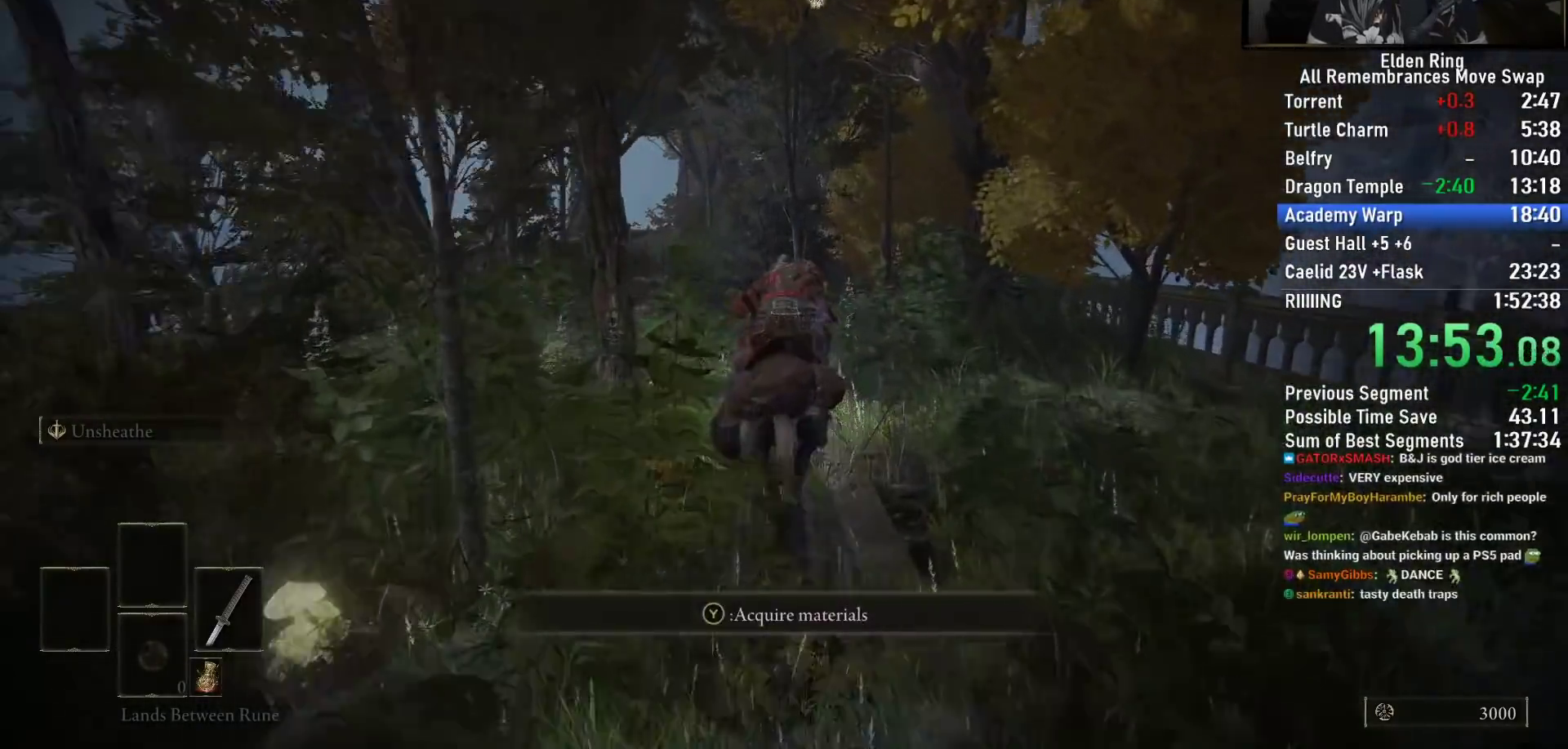
Gameplay with a controller (PlayStation layout); each line is a JSON object with the inputs held at the frame after it. "events" lists button and stick changes between this image and that frame as [ms after this image, input, new state], when the widget could be followed in between.
{"buttons": [], "left_stick": "up", "right_stick": "center", "events": [[83, "right_stick", "down-left"], [133, "right_stick", "center"]]}
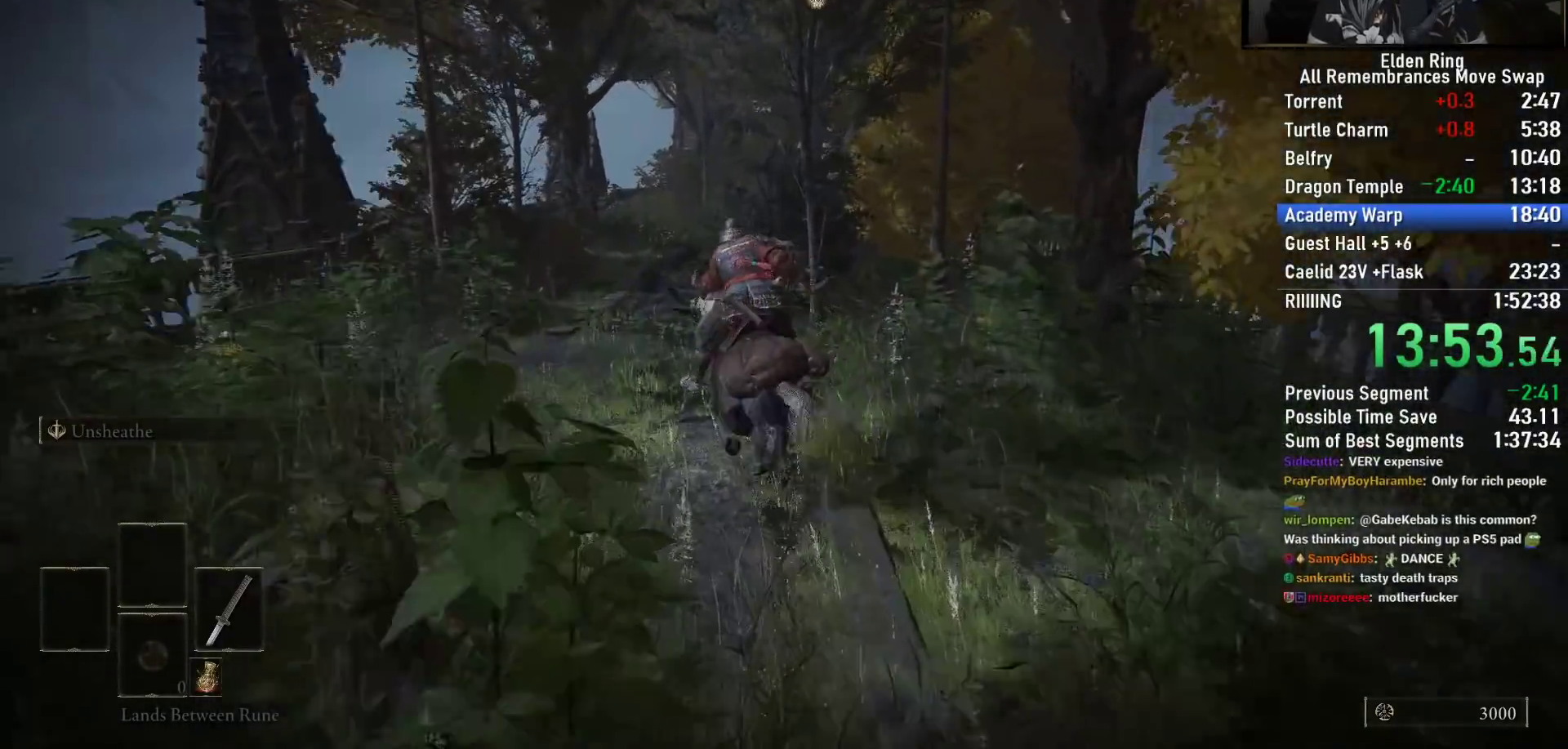
{"buttons": [], "left_stick": "up", "right_stick": "down-right", "events": [[67, "right_stick", "down-right"]]}
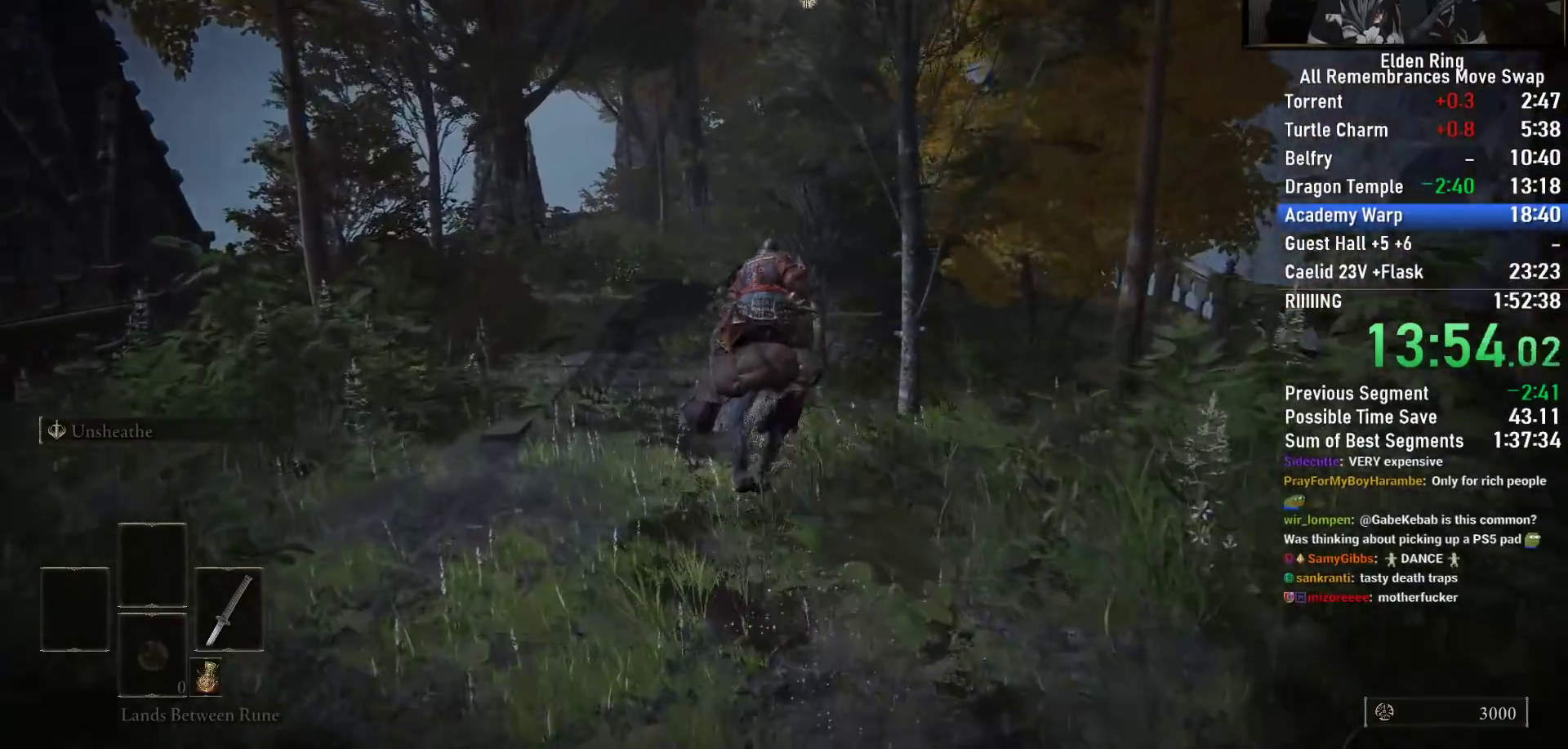
{"buttons": [], "left_stick": "up", "right_stick": "down-right", "events": []}
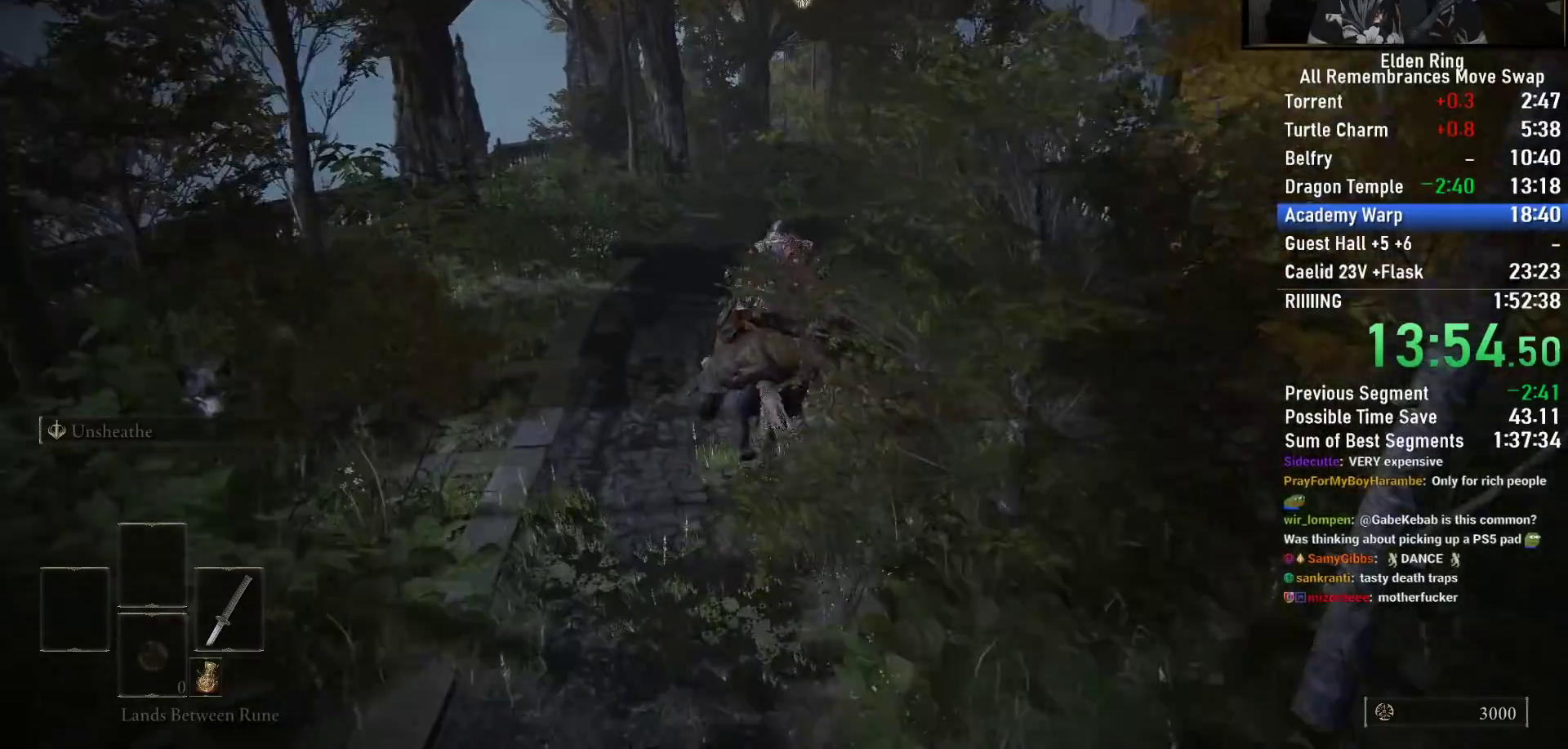
{"buttons": [], "left_stick": "up", "right_stick": "down-right", "events": []}
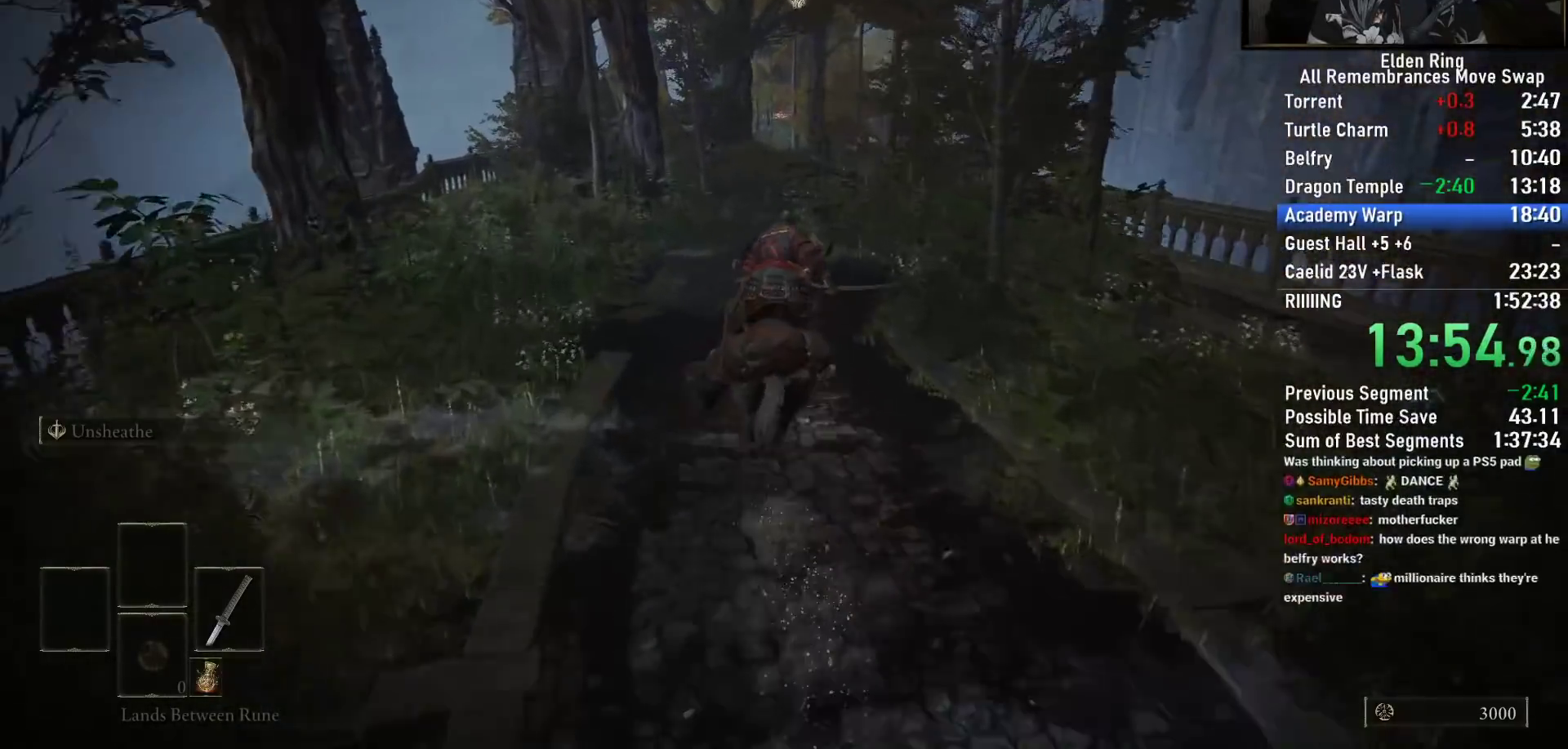
{"buttons": [], "left_stick": "up", "right_stick": "down-right", "events": []}
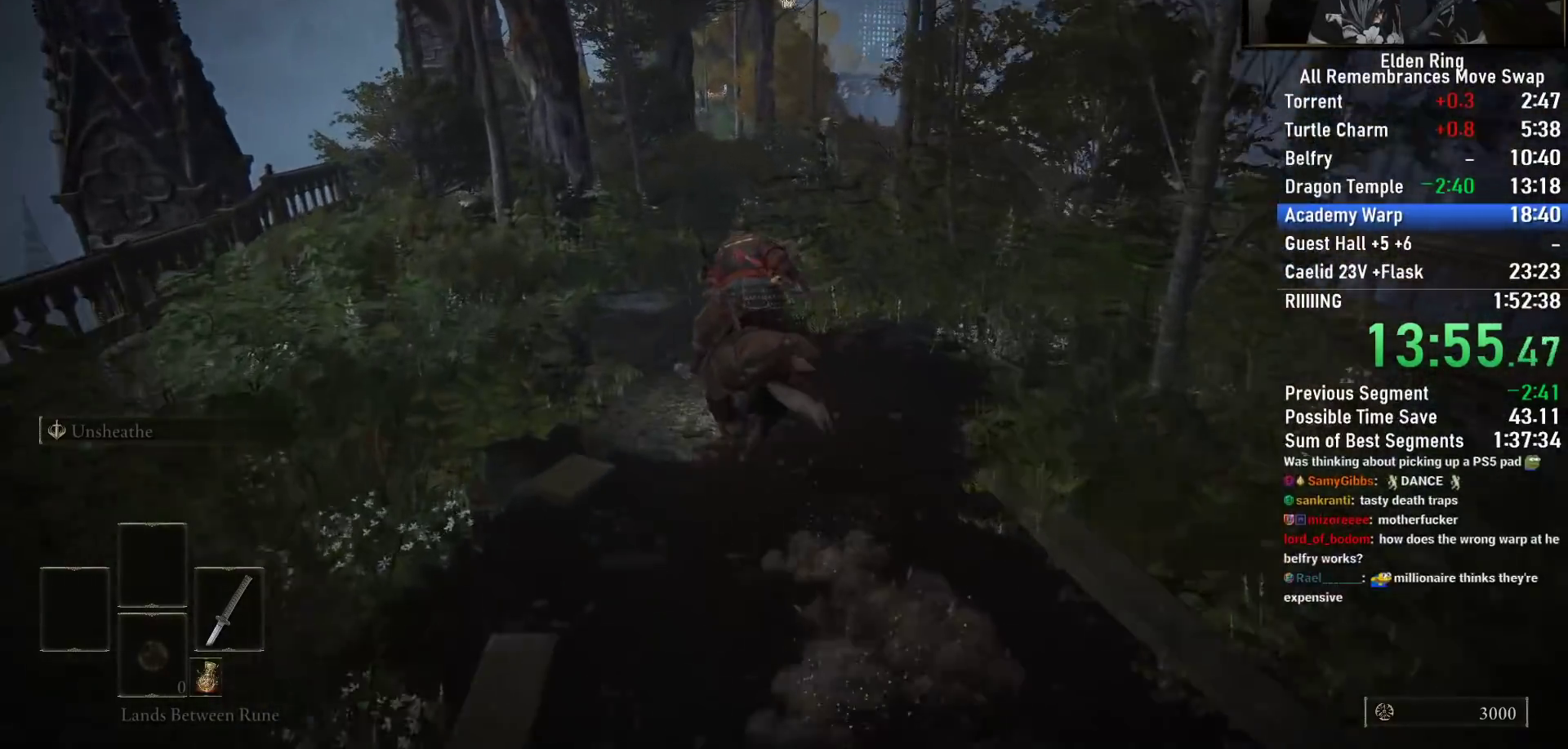
{"buttons": [], "left_stick": "up", "right_stick": "down-right", "events": []}
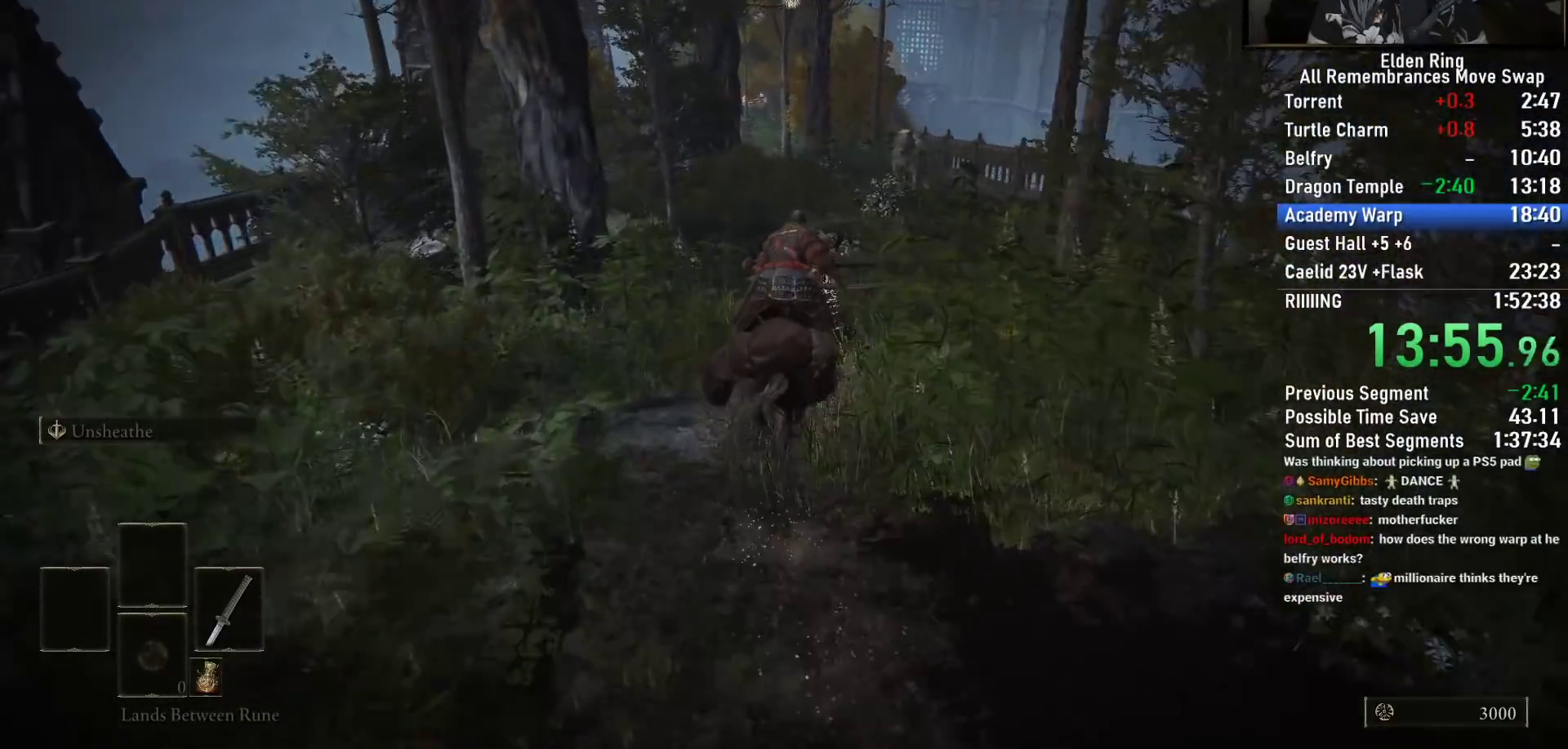
{"buttons": [], "left_stick": "up", "right_stick": "center", "events": [[133, "right_stick", "up-left"], [250, "right_stick", "center"]]}
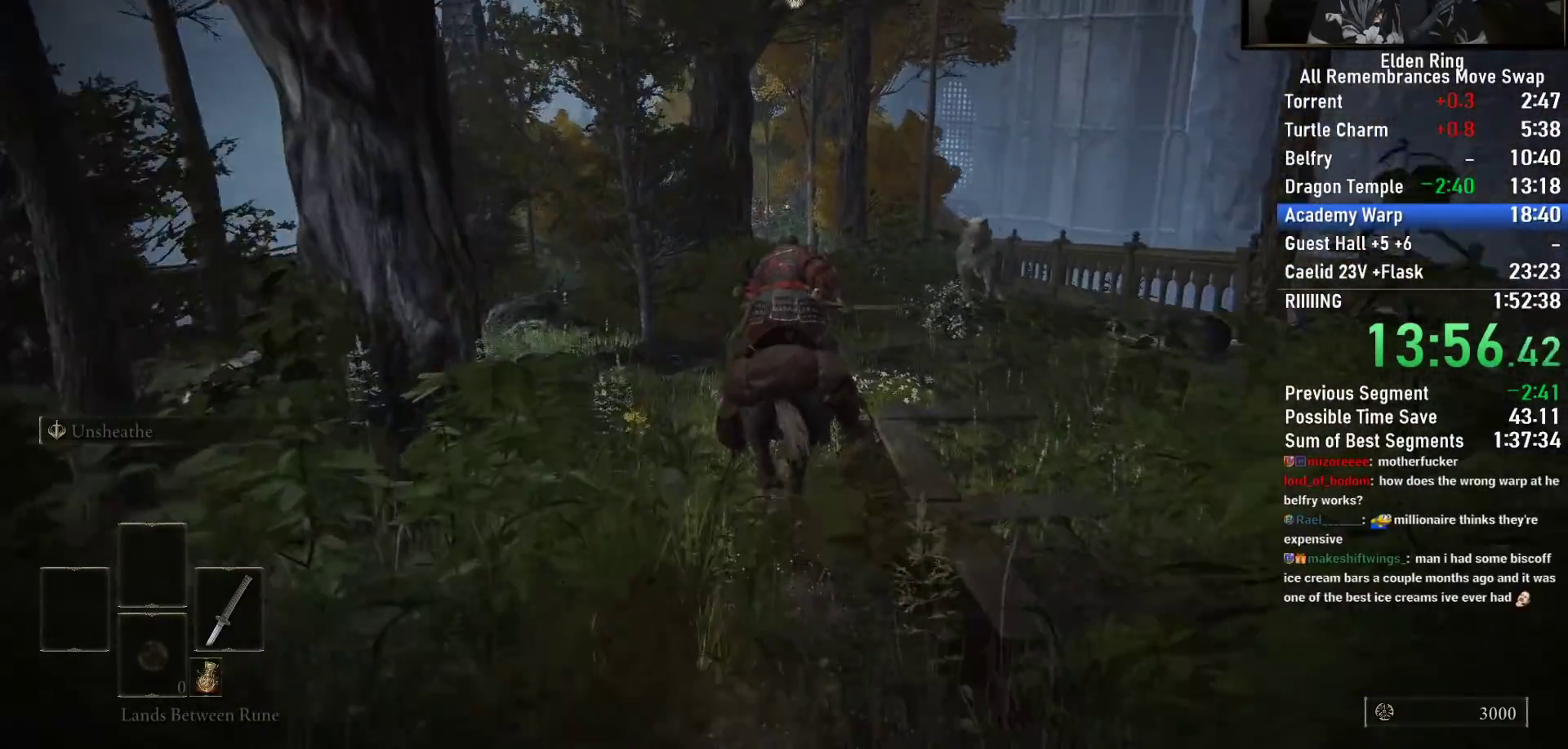
{"buttons": [], "left_stick": "up", "right_stick": "center", "events": [[100, "CIRCLE", "down"], [217, "CIRCLE", "up"]]}
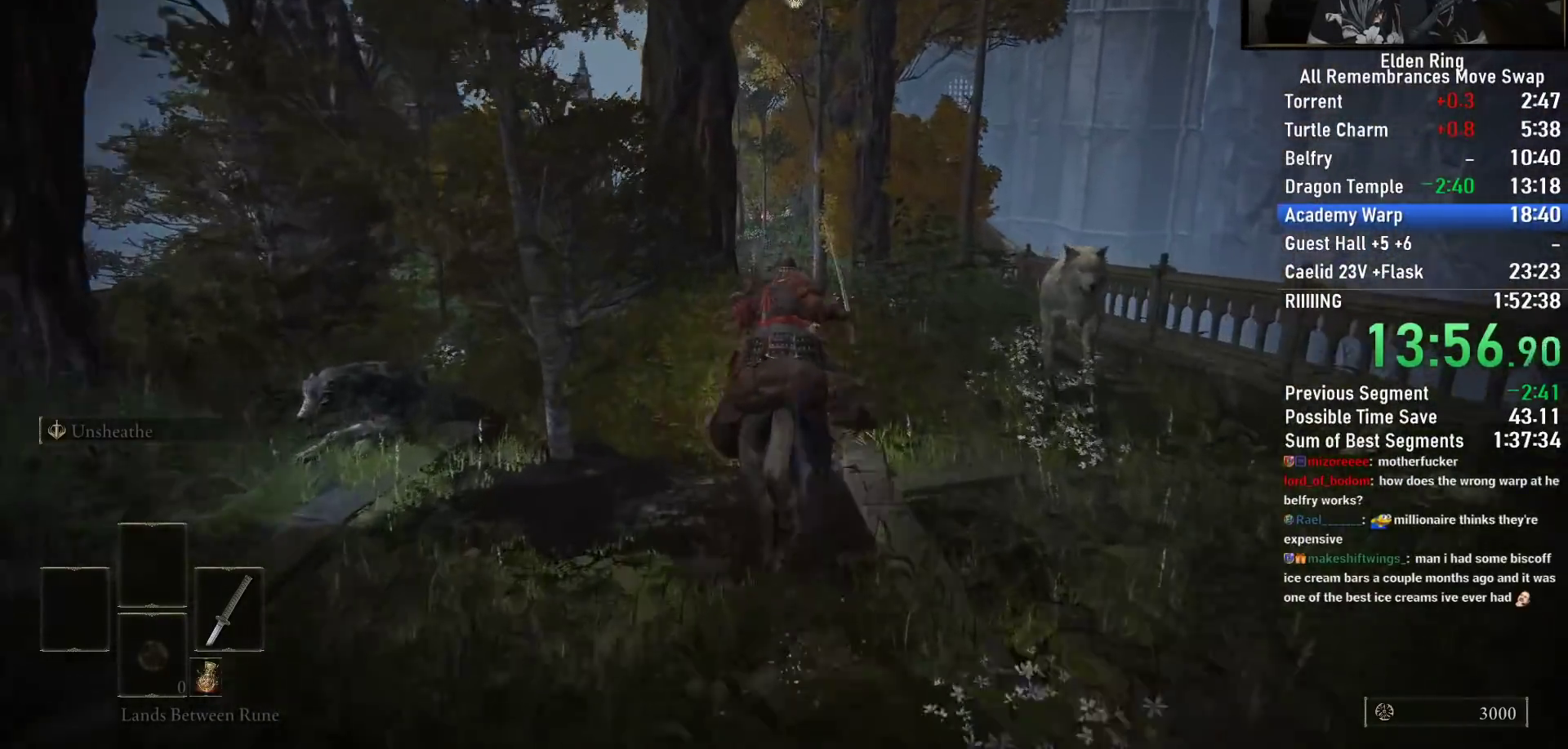
{"buttons": [], "left_stick": "up", "right_stick": "down-left", "events": [[467, "right_stick", "down-left"]]}
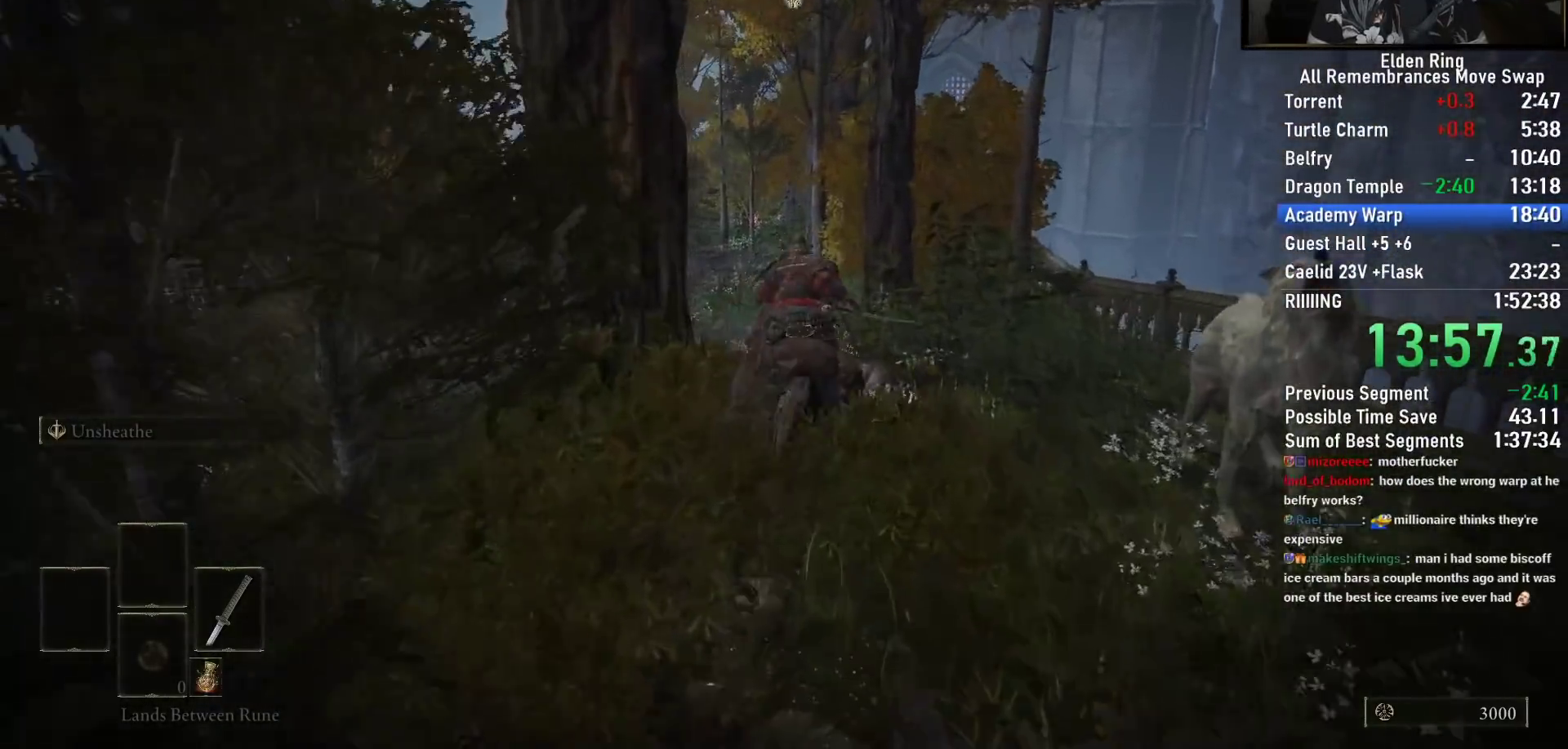
{"buttons": [], "left_stick": "up", "right_stick": "center", "events": [[150, "right_stick", "down"], [267, "right_stick", "center"]]}
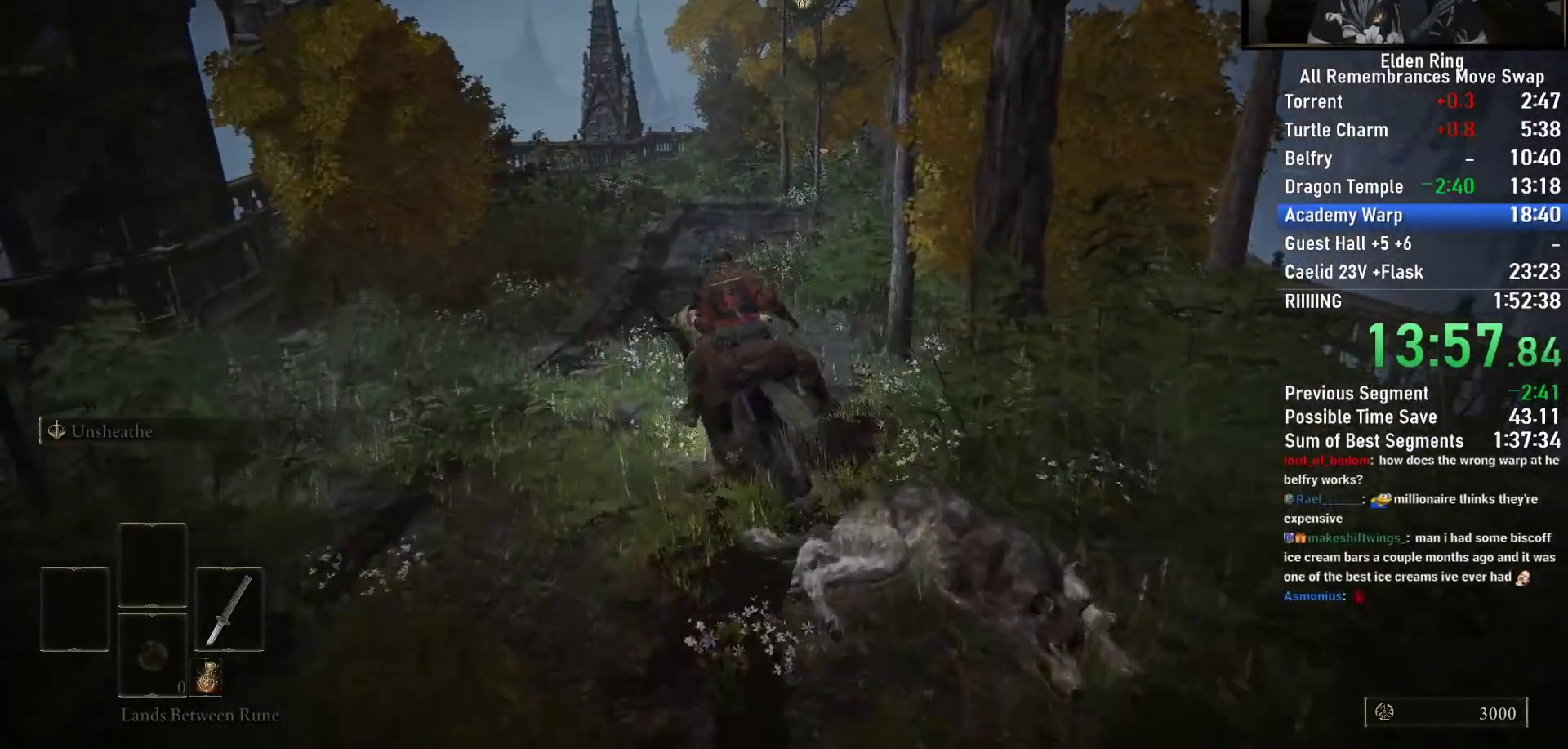
{"buttons": [], "left_stick": "up", "right_stick": "down-right", "events": [[17, "right_stick", "down-right"]]}
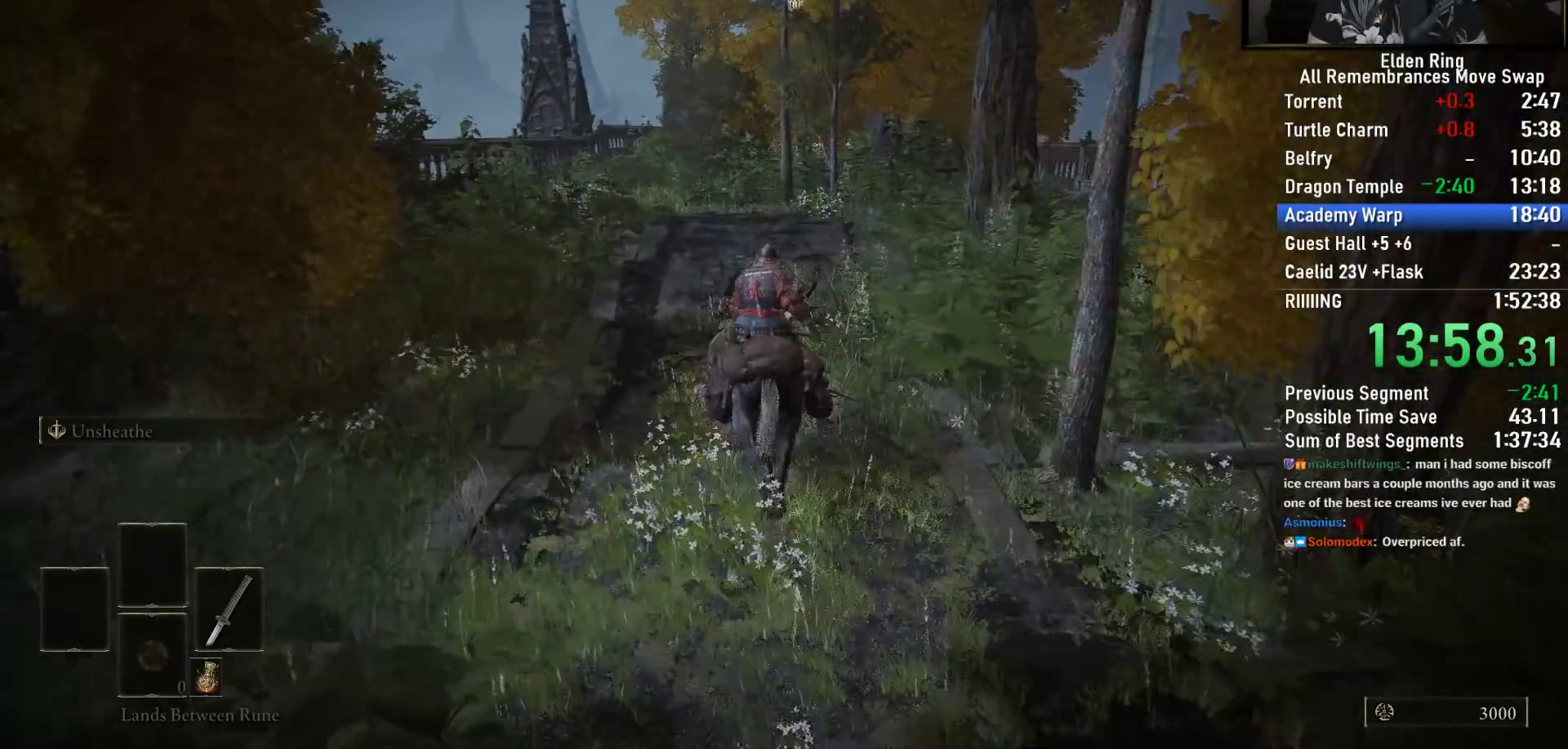
{"buttons": [], "left_stick": "up", "right_stick": "down-right", "events": []}
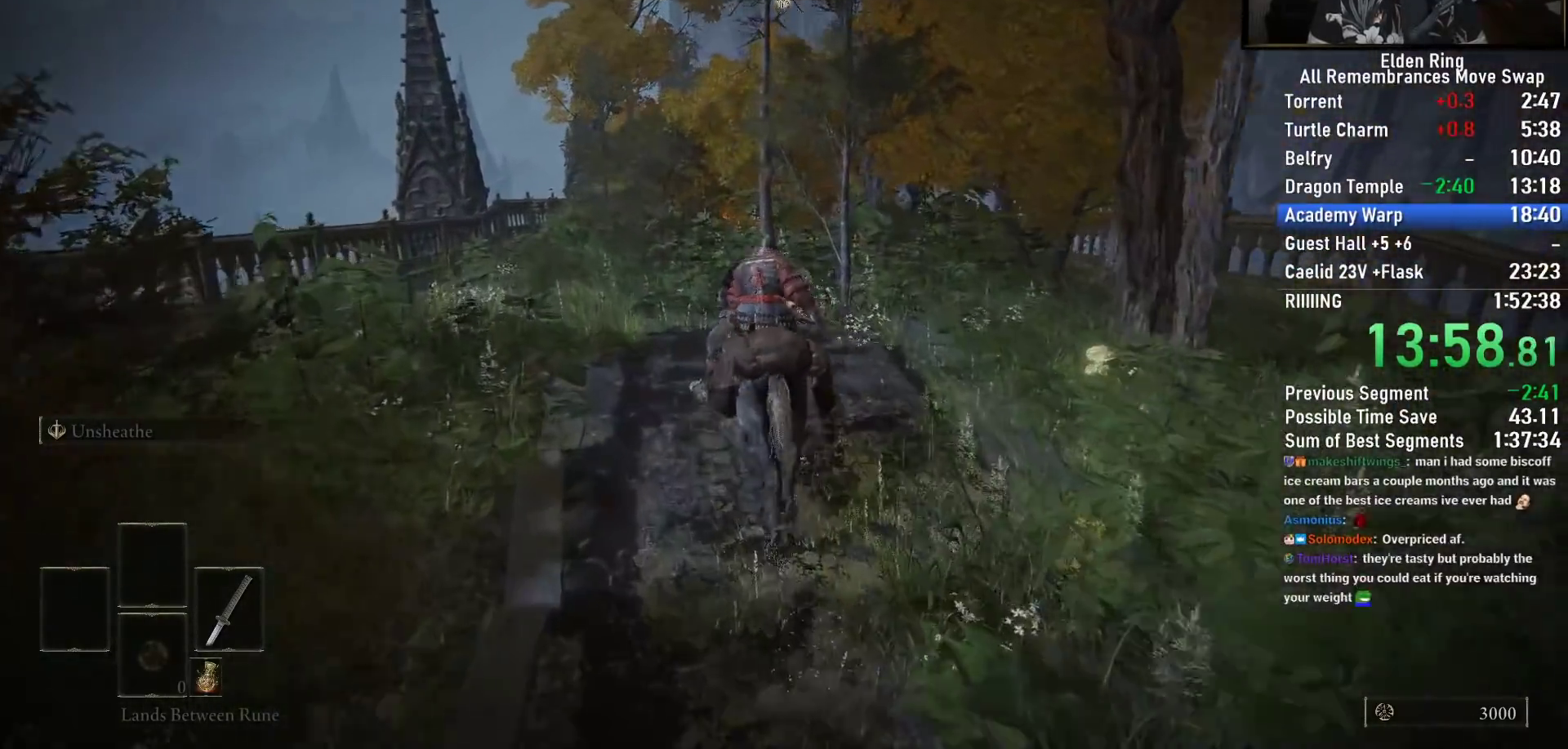
{"buttons": [], "left_stick": "up", "right_stick": "down-right", "events": []}
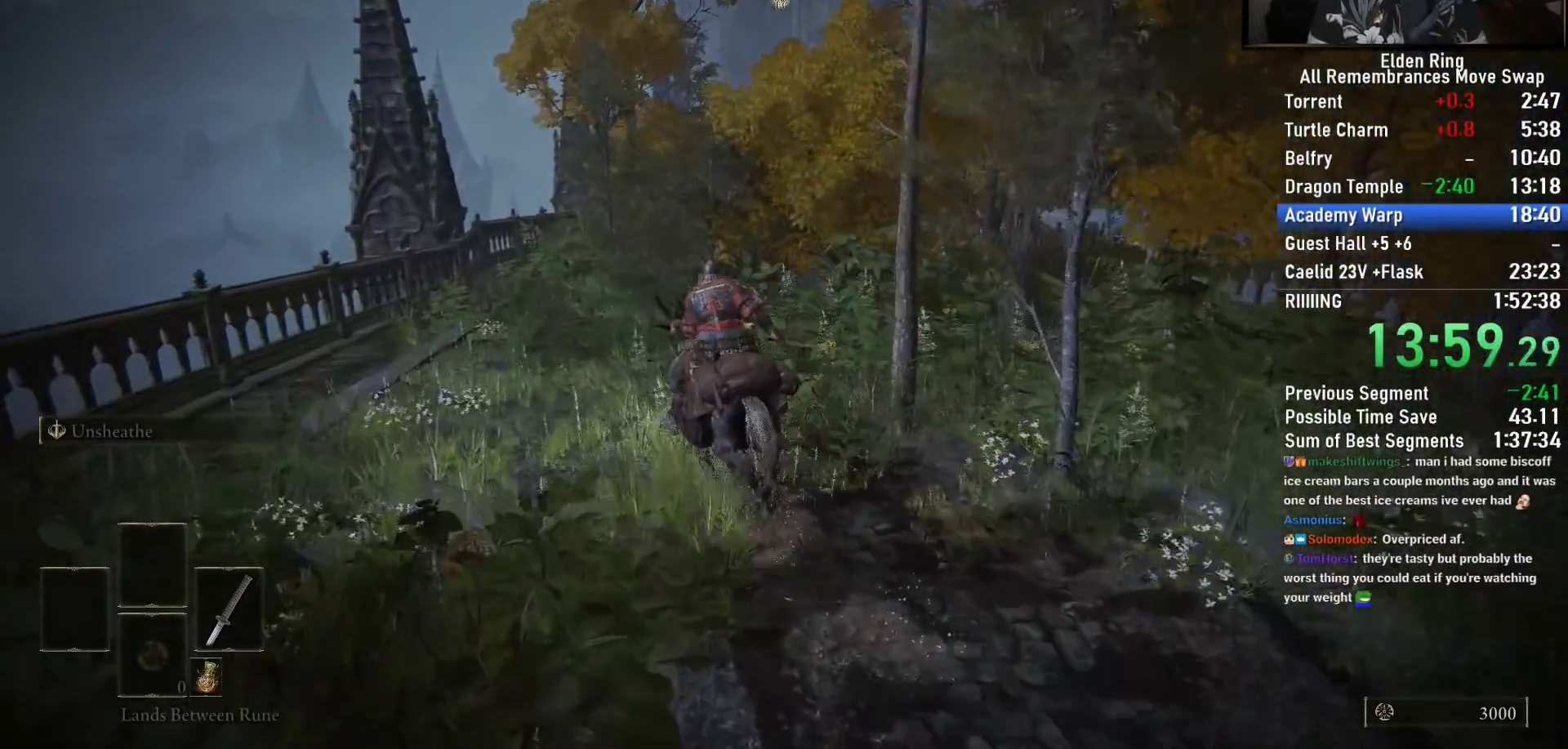
{"buttons": [], "left_stick": "up", "right_stick": "down-right", "events": []}
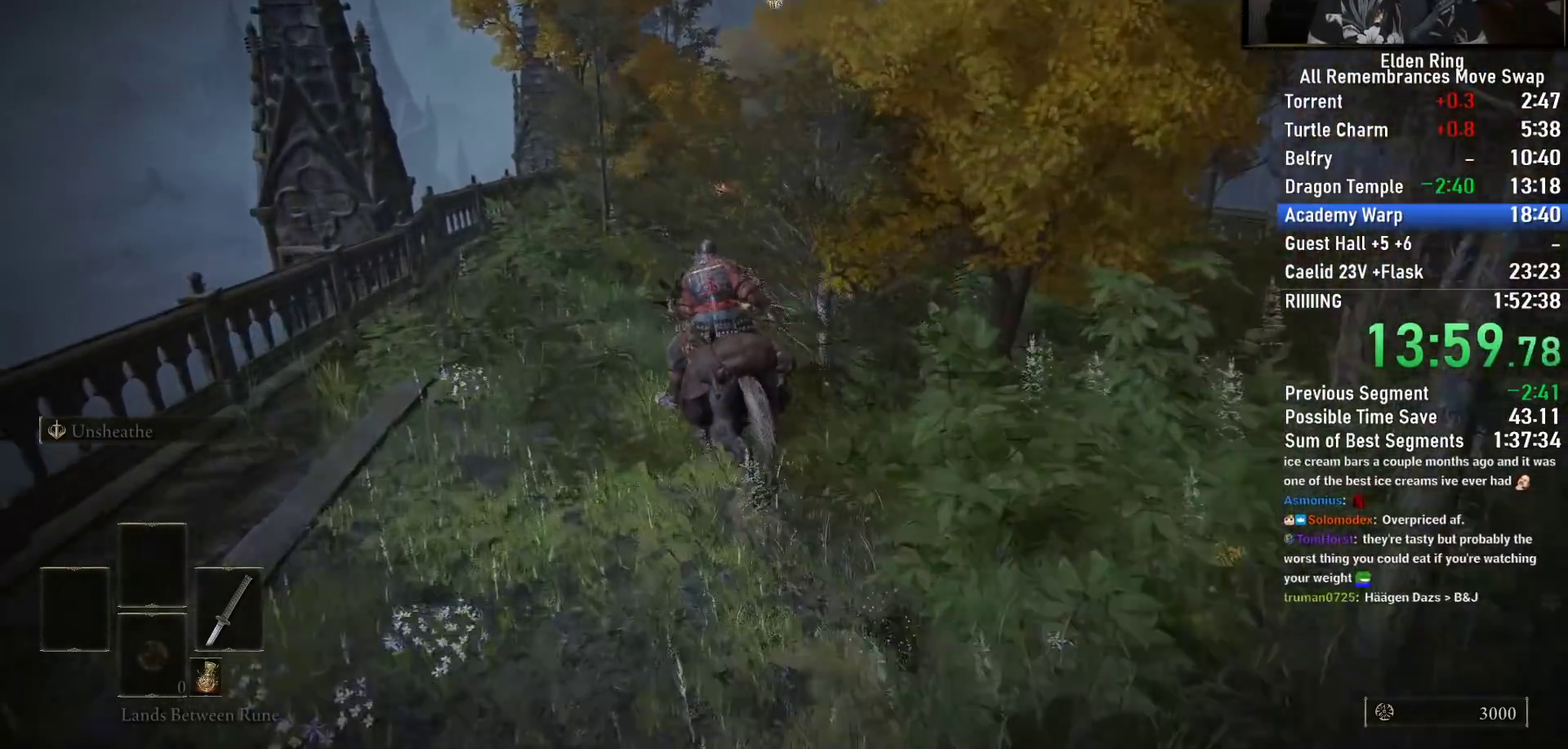
{"buttons": [], "left_stick": "up", "right_stick": "center", "events": [[383, "right_stick", "center"]]}
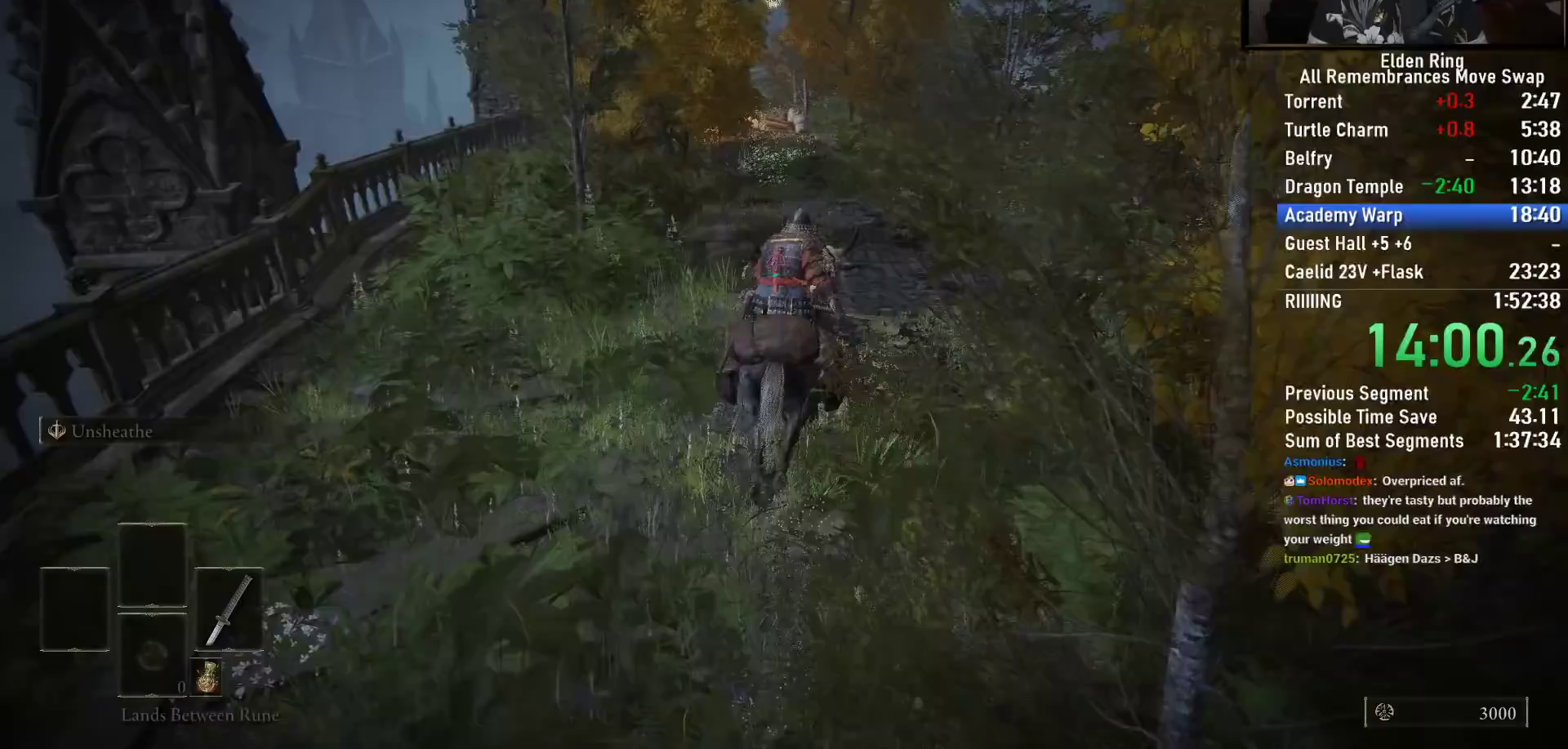
{"buttons": [], "left_stick": "up", "right_stick": "center", "events": [[117, "CIRCLE", "down"], [217, "CIRCLE", "up"]]}
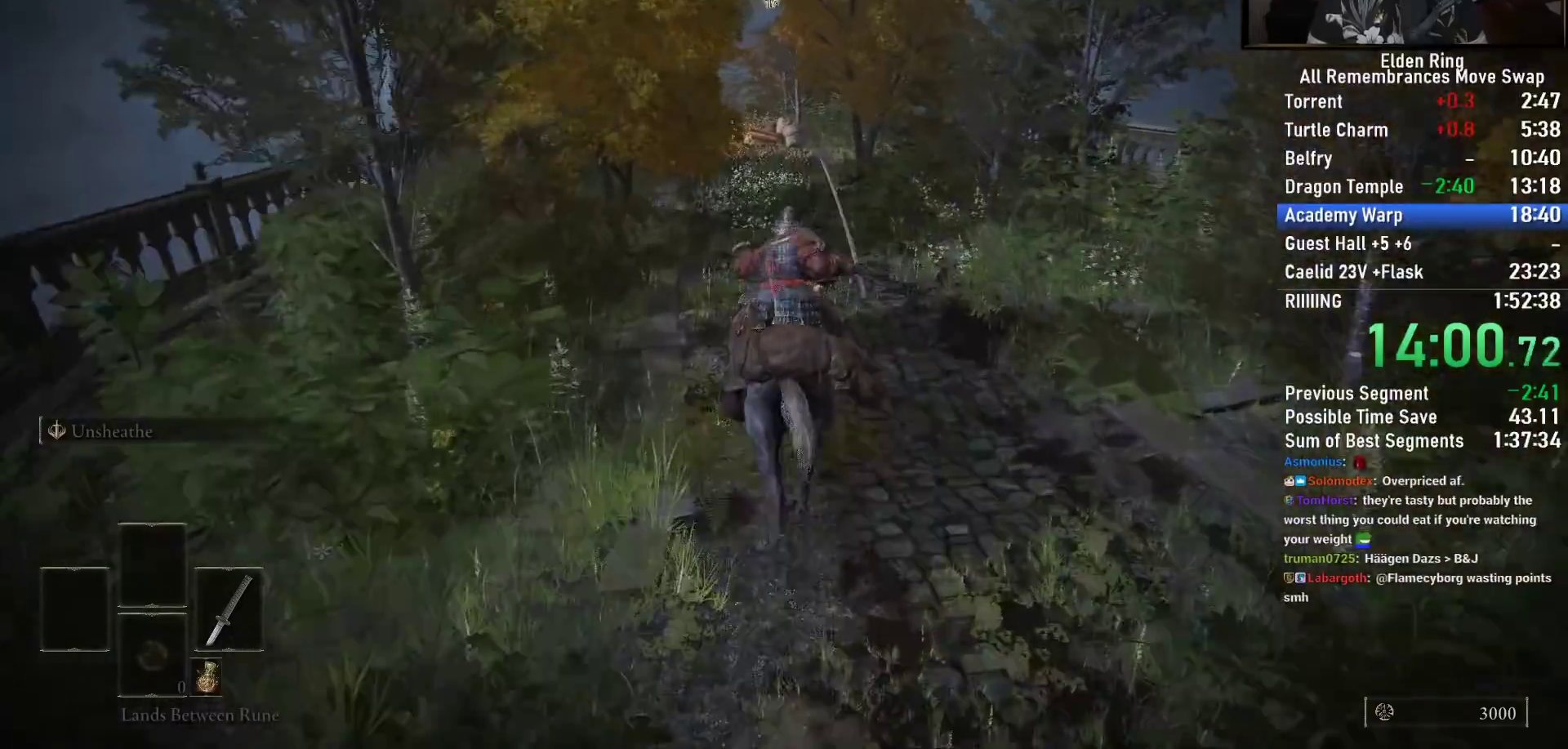
{"buttons": [], "left_stick": "up", "right_stick": "center", "events": [[117, "right_stick", "down-left"], [267, "right_stick", "center"]]}
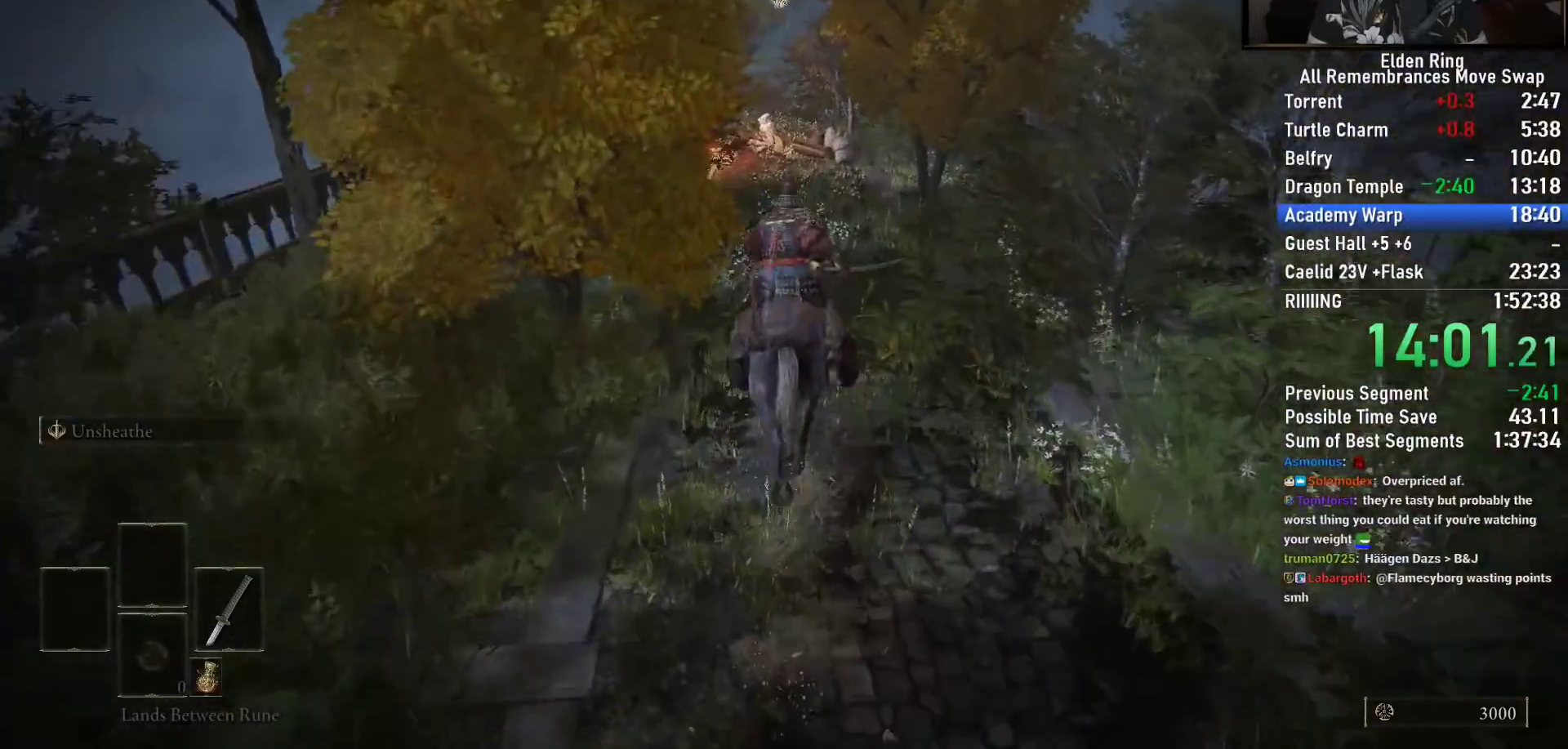
{"buttons": [], "left_stick": "up", "right_stick": "center", "events": []}
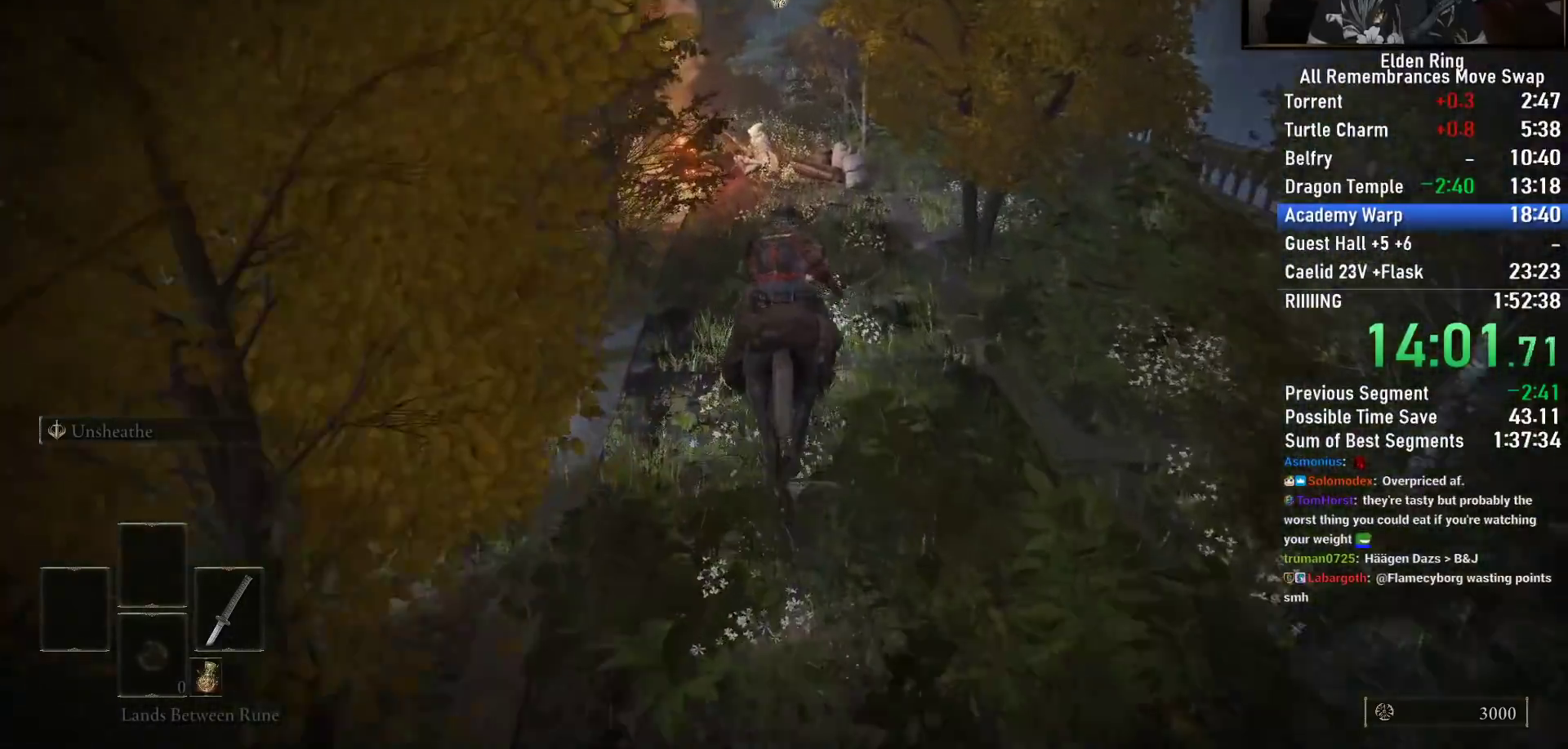
{"buttons": [], "left_stick": "up", "right_stick": "center"}
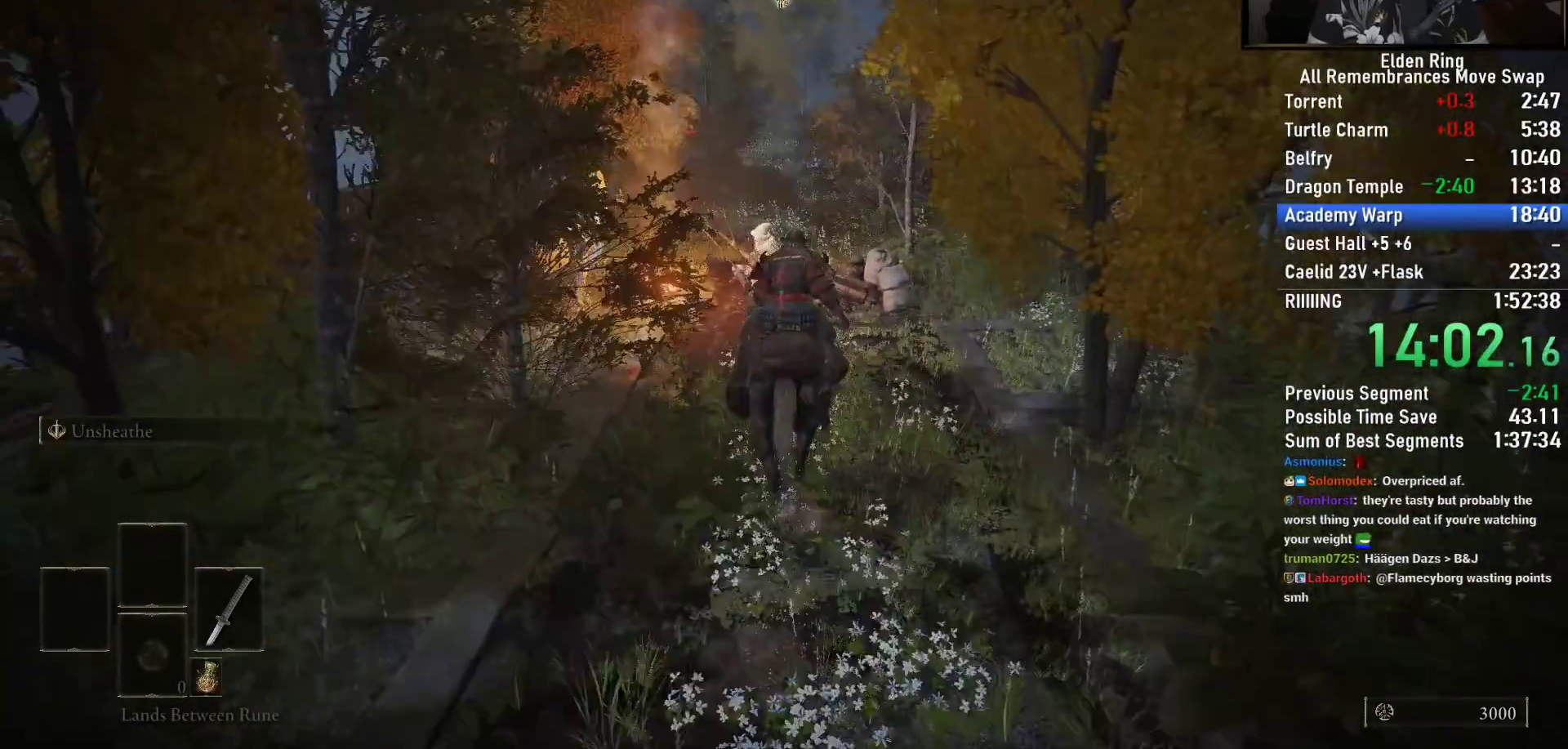
{"buttons": ["TRIANGLE"], "left_stick": "up", "right_stick": "center", "events": [[117, "TRIANGLE", "down"], [200, "TRIANGLE", "up"], [283, "TRIANGLE", "down"], [383, "TRIANGLE", "up"], [467, "TRIANGLE", "down"]]}
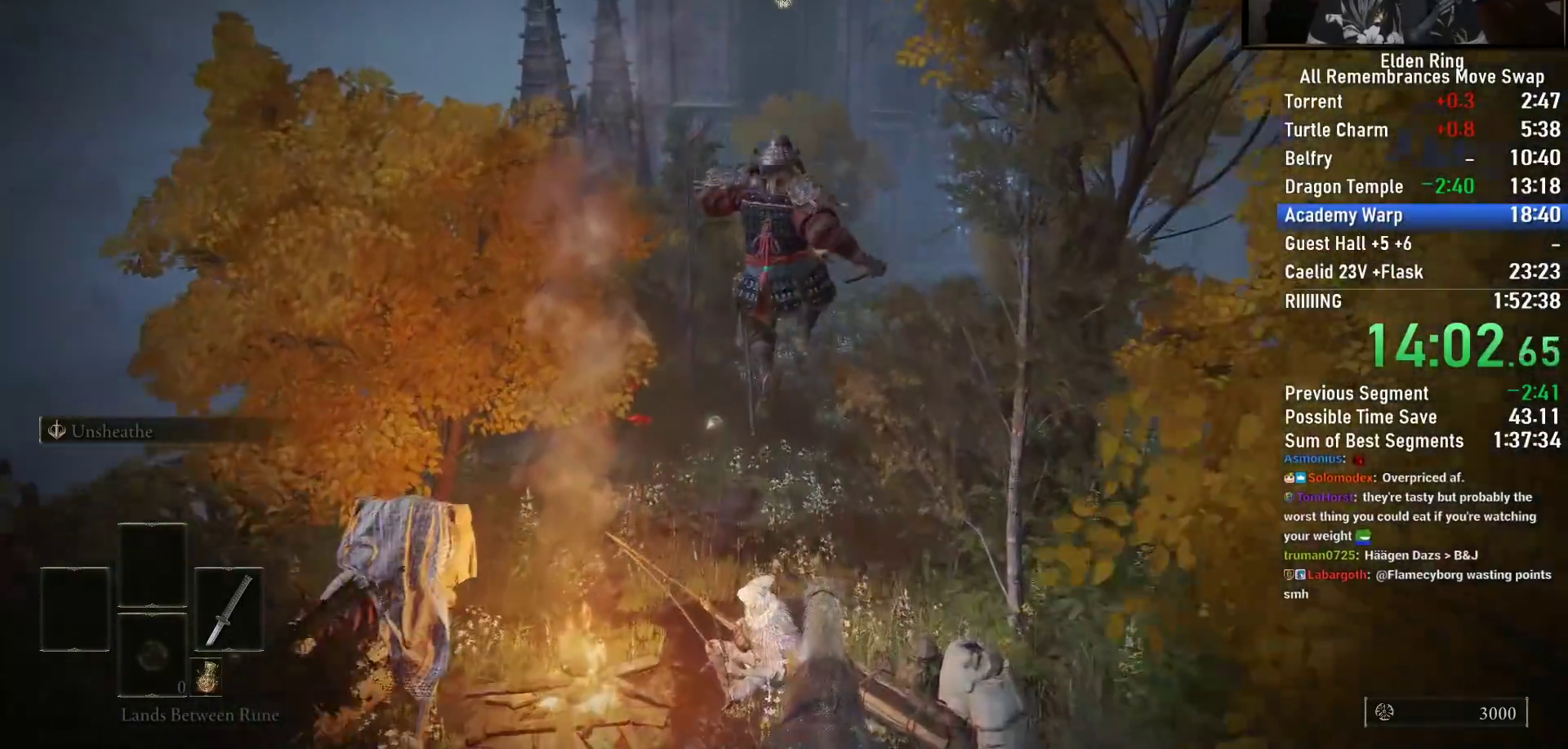
{"buttons": ["TRIANGLE"], "left_stick": "up", "right_stick": "center", "events": [[33, "TRIANGLE", "up"], [133, "TRIANGLE", "down"], [200, "TRIANGLE", "up"], [300, "TRIANGLE", "down"], [367, "TRIANGLE", "up"], [467, "TRIANGLE", "down"]]}
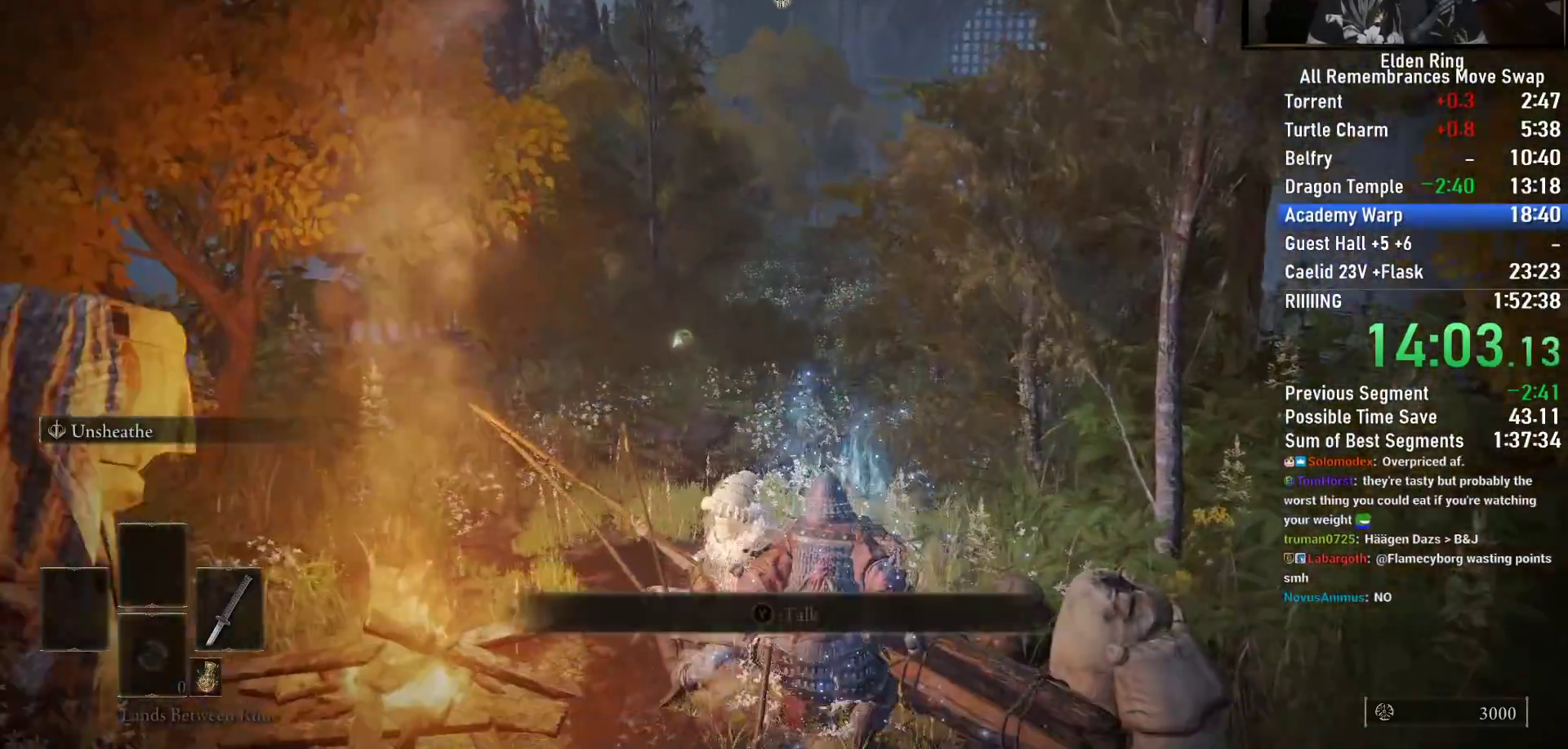
{"buttons": ["TRIANGLE"], "left_stick": "down", "right_stick": "center", "events": [[33, "TRIANGLE", "up"], [33, "left_stick", "left"], [117, "TRIANGLE", "down"], [200, "TRIANGLE", "up"], [250, "left_stick", "down"], [283, "TRIANGLE", "down"], [367, "TRIANGLE", "up"], [450, "TRIANGLE", "down"]]}
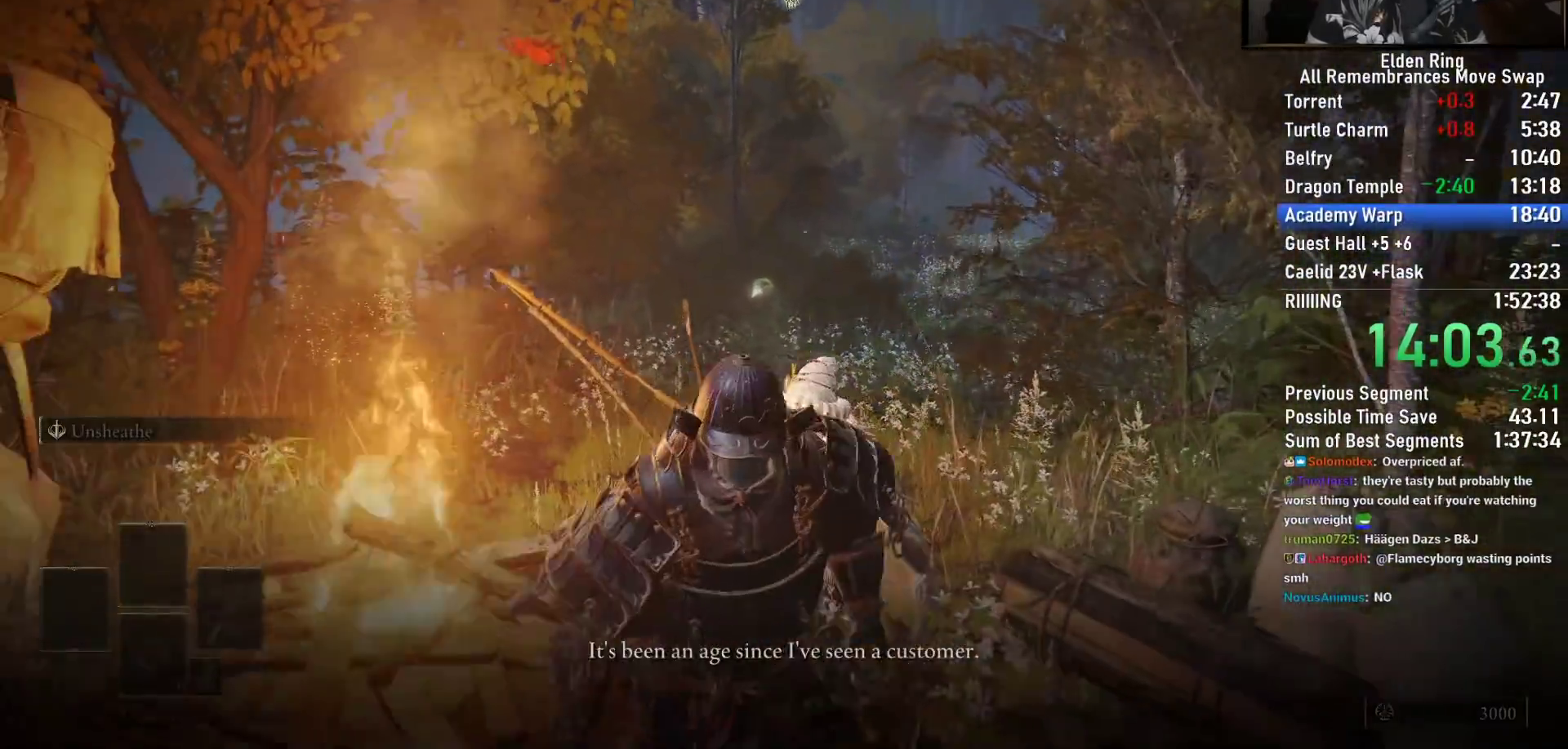
{"buttons": ["TRIANGLE"], "left_stick": "down", "right_stick": "center", "events": [[33, "TRIANGLE", "up"], [117, "TRIANGLE", "down"], [183, "TRIANGLE", "up"], [267, "TRIANGLE", "down"], [350, "TRIANGLE", "up"], [450, "TRIANGLE", "down"]]}
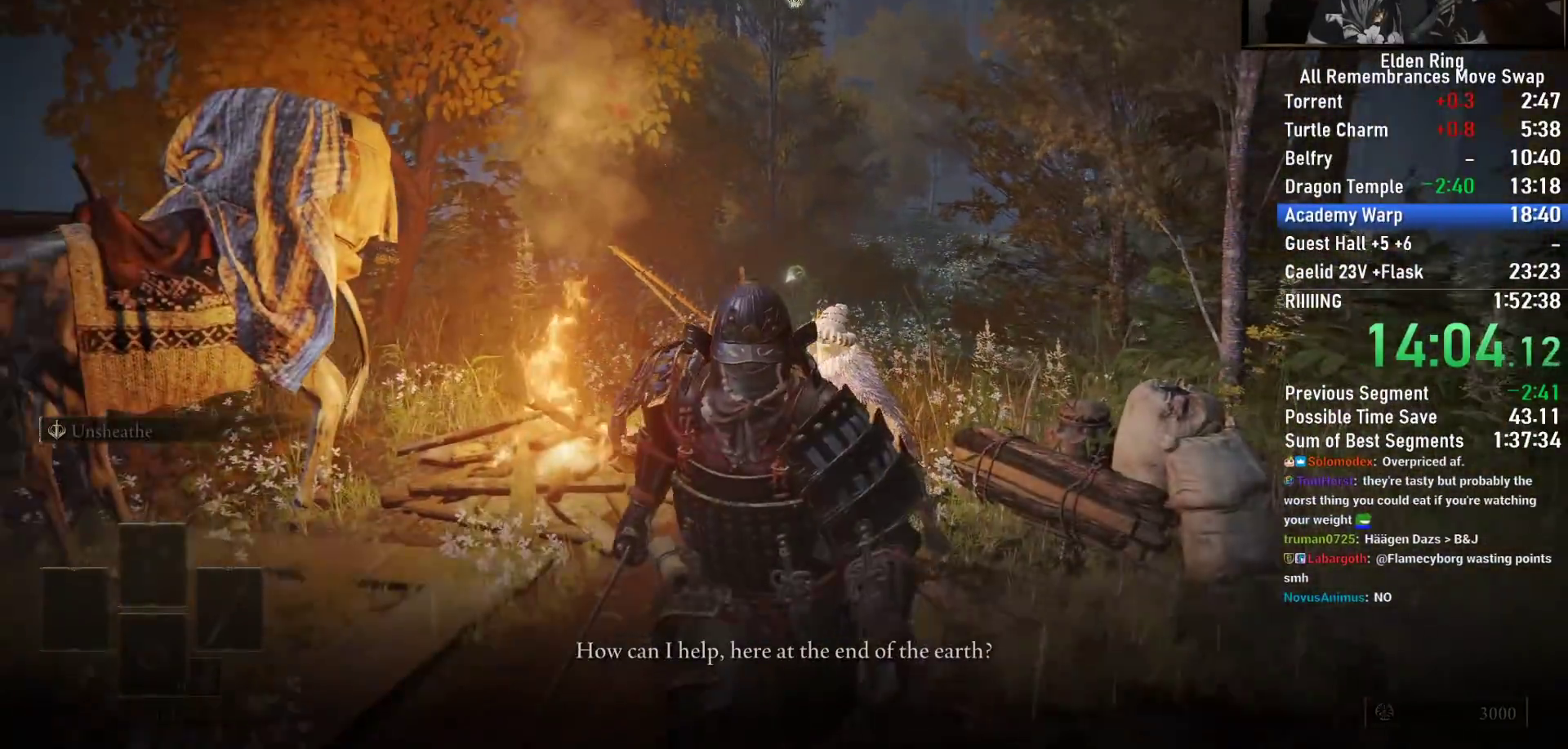
{"buttons": ["TRIANGLE"], "left_stick": "center", "right_stick": "center", "events": [[17, "TRIANGLE", "up"], [100, "TRIANGLE", "down"], [183, "TRIANGLE", "up"], [283, "TRIANGLE", "down"], [350, "left_stick", "center"], [367, "TRIANGLE", "up"], [450, "TRIANGLE", "down"]]}
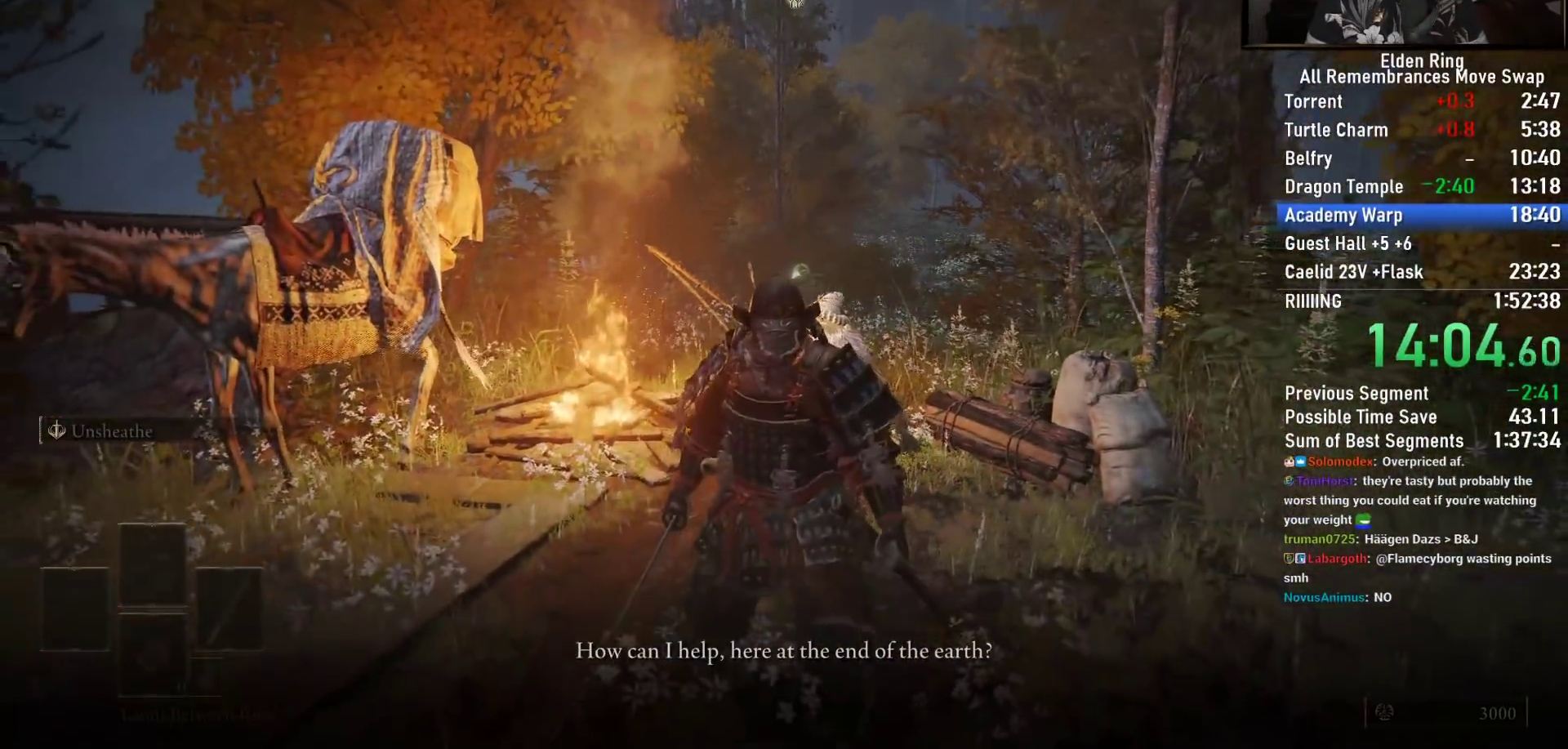
{"buttons": [], "left_stick": "center", "right_stick": "center", "events": [[17, "TRIANGLE", "up"], [117, "TRIANGLE", "down"], [183, "TRIANGLE", "up"], [283, "TRIANGLE", "down"], [333, "TRIANGLE", "up"]]}
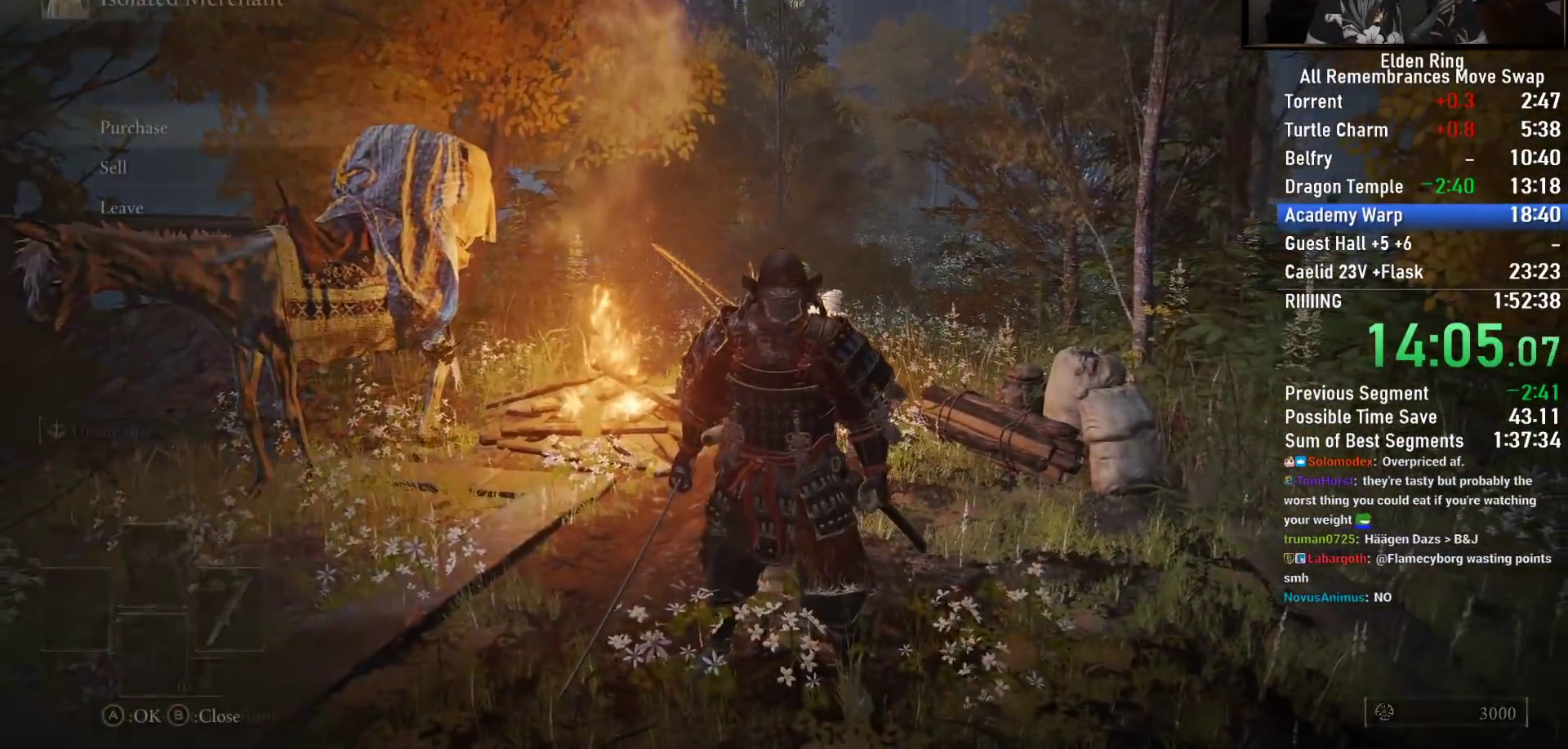
{"buttons": ["DPAD_RIGHT"], "left_stick": "center", "right_stick": "center", "events": [[133, "CROSS", "down"], [217, "CROSS", "up"], [467, "DPAD_RIGHT", "down"]]}
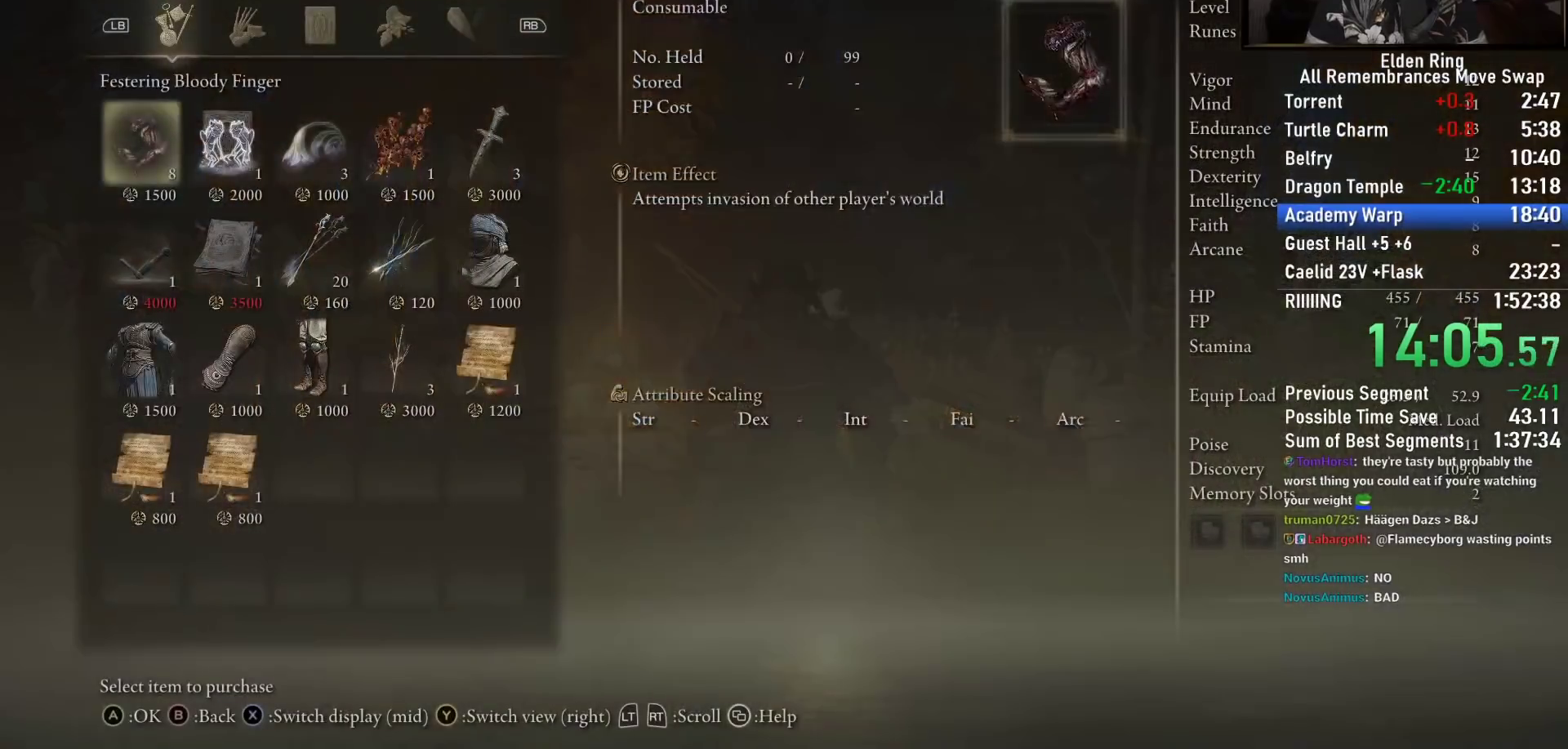
{"buttons": ["DPAD_DOWN"], "left_stick": "center", "right_stick": "center", "events": [[50, "DPAD_RIGHT", "up"], [83, "CROSS", "down"], [167, "CROSS", "up"], [233, "CROSS", "down"], [300, "CROSS", "up"], [467, "DPAD_DOWN", "down"]]}
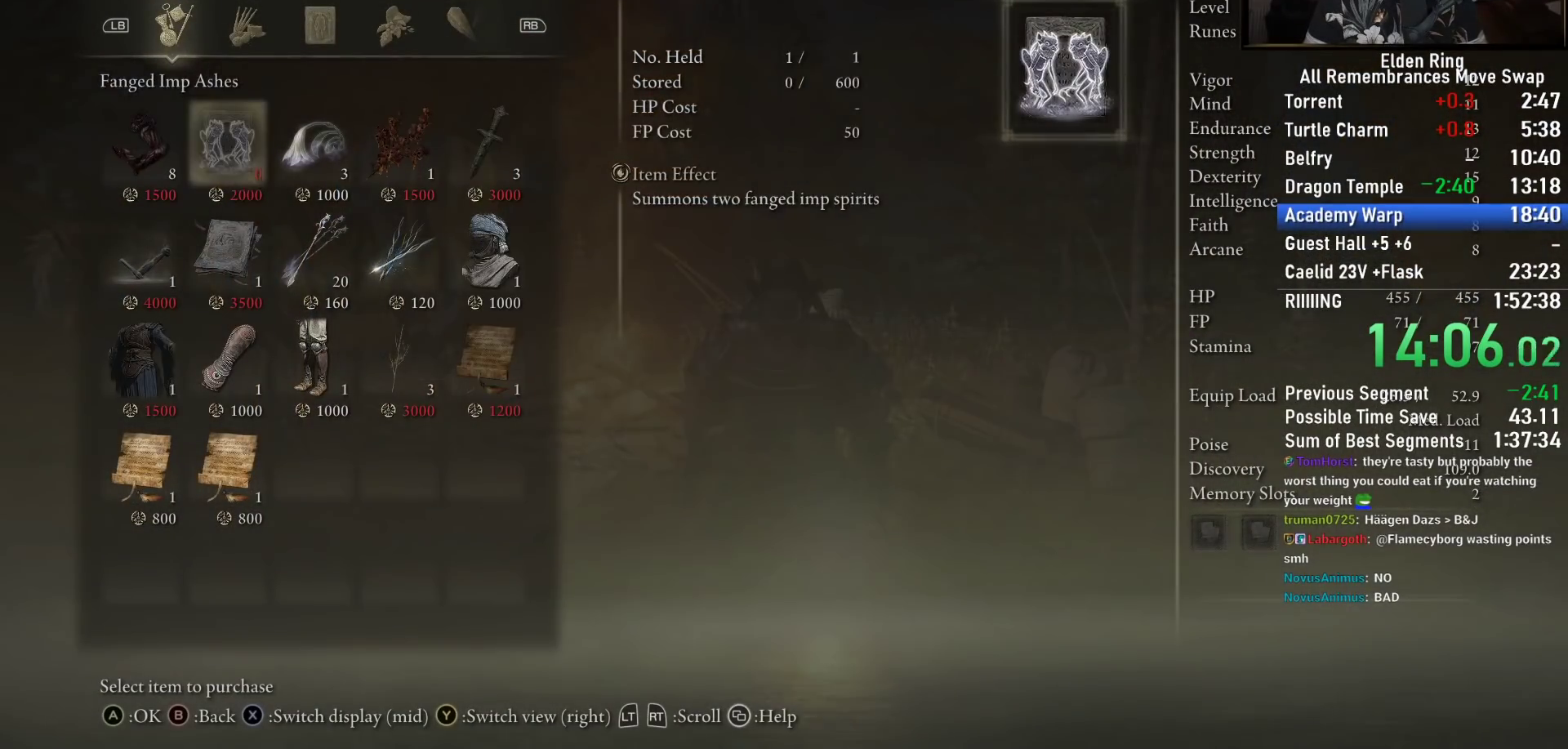
{"buttons": [], "left_stick": "center", "right_stick": "center", "events": [[33, "DPAD_DOWN", "up"], [117, "DPAD_RIGHT", "down"], [217, "DPAD_RIGHT", "up"], [233, "CROSS", "down"], [300, "CROSS", "up"], [383, "DPAD_DOWN", "down"], [483, "DPAD_DOWN", "up"]]}
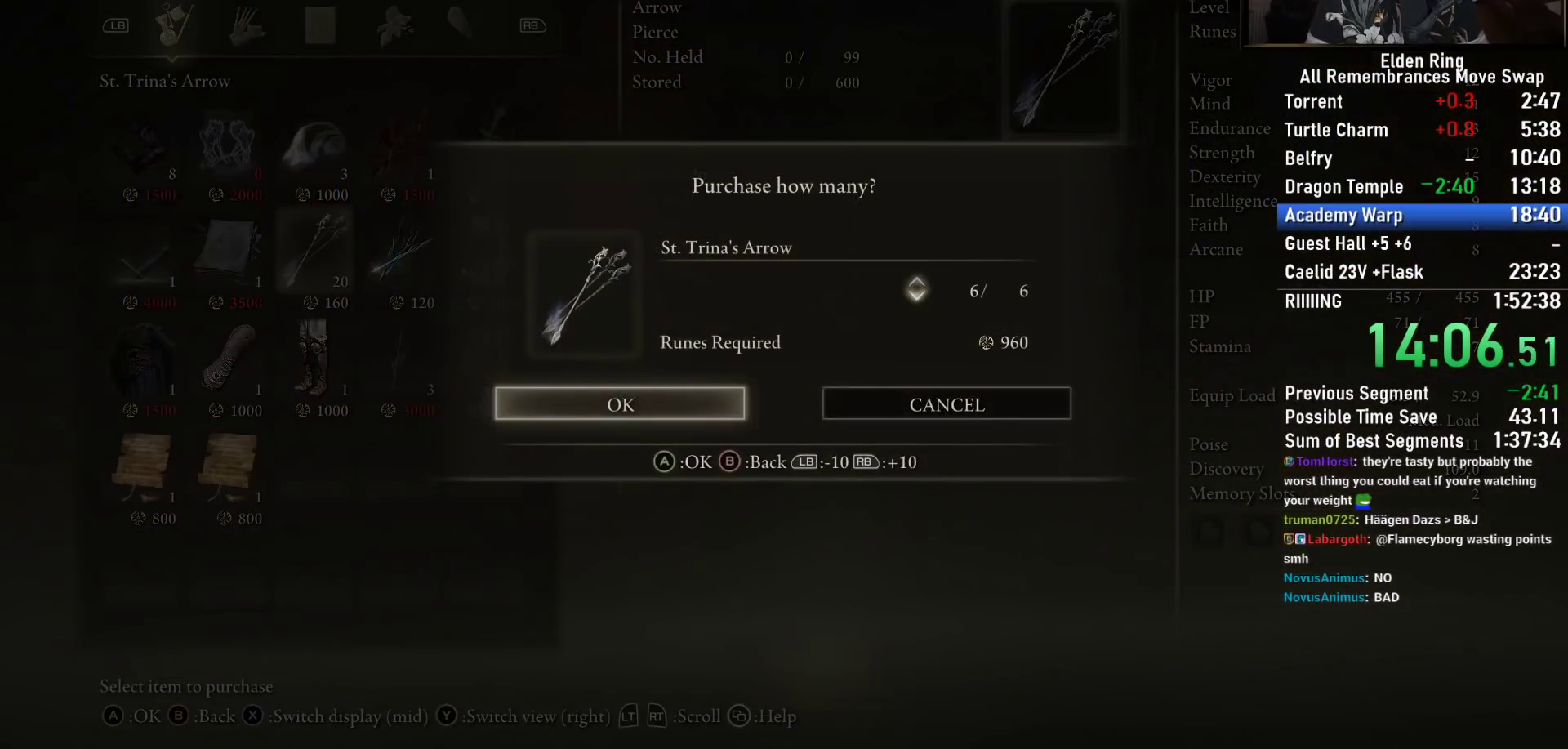
{"buttons": [], "left_stick": "down", "right_stick": "center", "events": [[50, "CROSS", "down"], [150, "CROSS", "up"], [383, "left_stick", "down"]]}
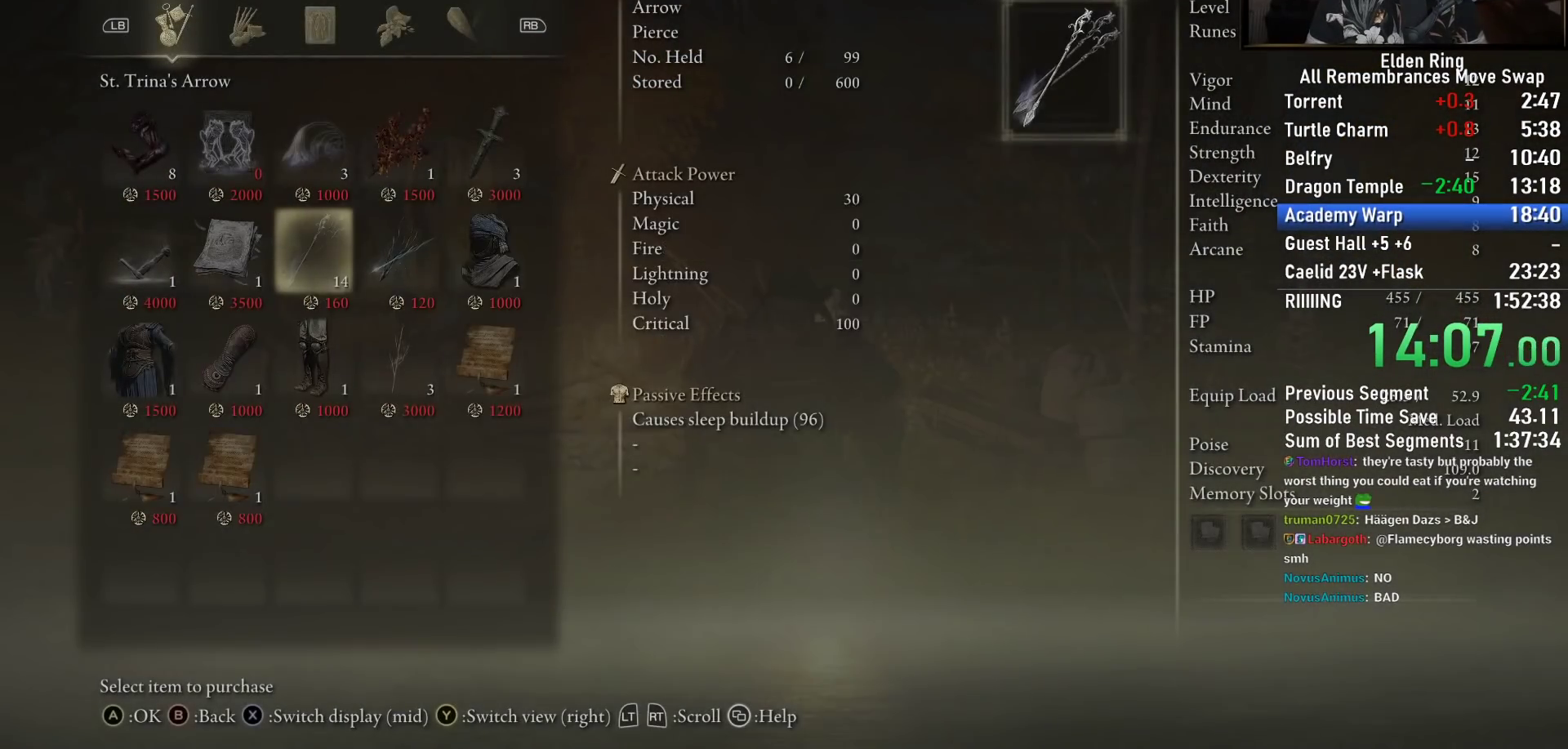
{"buttons": [], "left_stick": "down", "right_stick": "center", "events": [[200, "right_stick", "down"], [367, "right_stick", "center"]]}